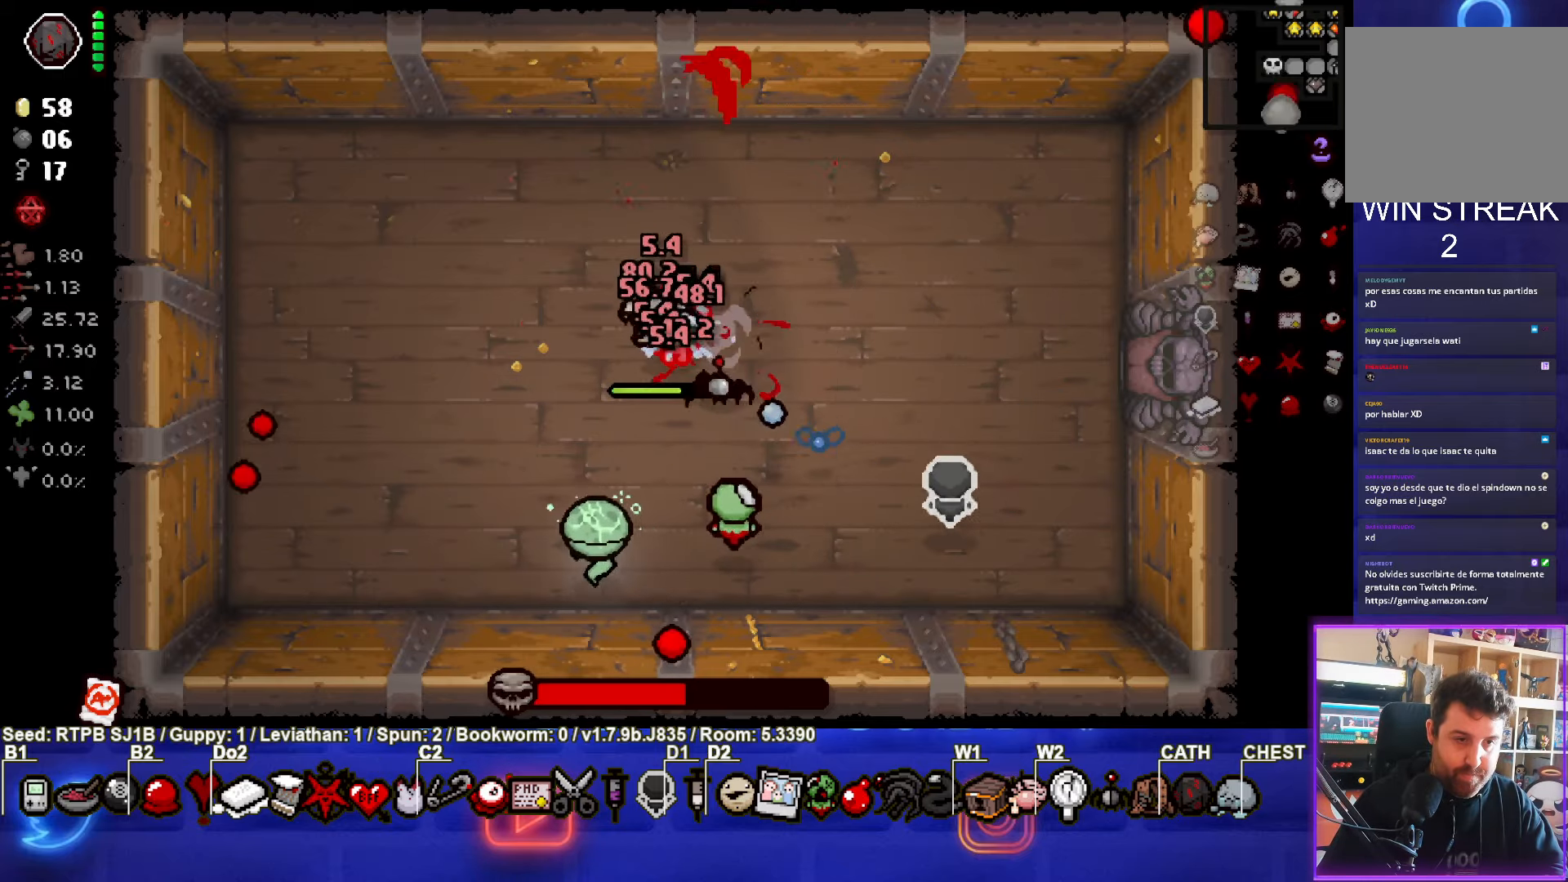
Gameplay with a controller (PlayStation layout); each line is a JSON object with the inputs held at the frame after it. "events" lists button and stick changes between this image and that frame as [ms after this image, input, new state], when the widget could be followed in between. Not read: right_stick.
{"buttons": [], "left_stick": "up-right", "events": [[267, "left_stick", "up"], [400, "left_stick", "up-right"]]}
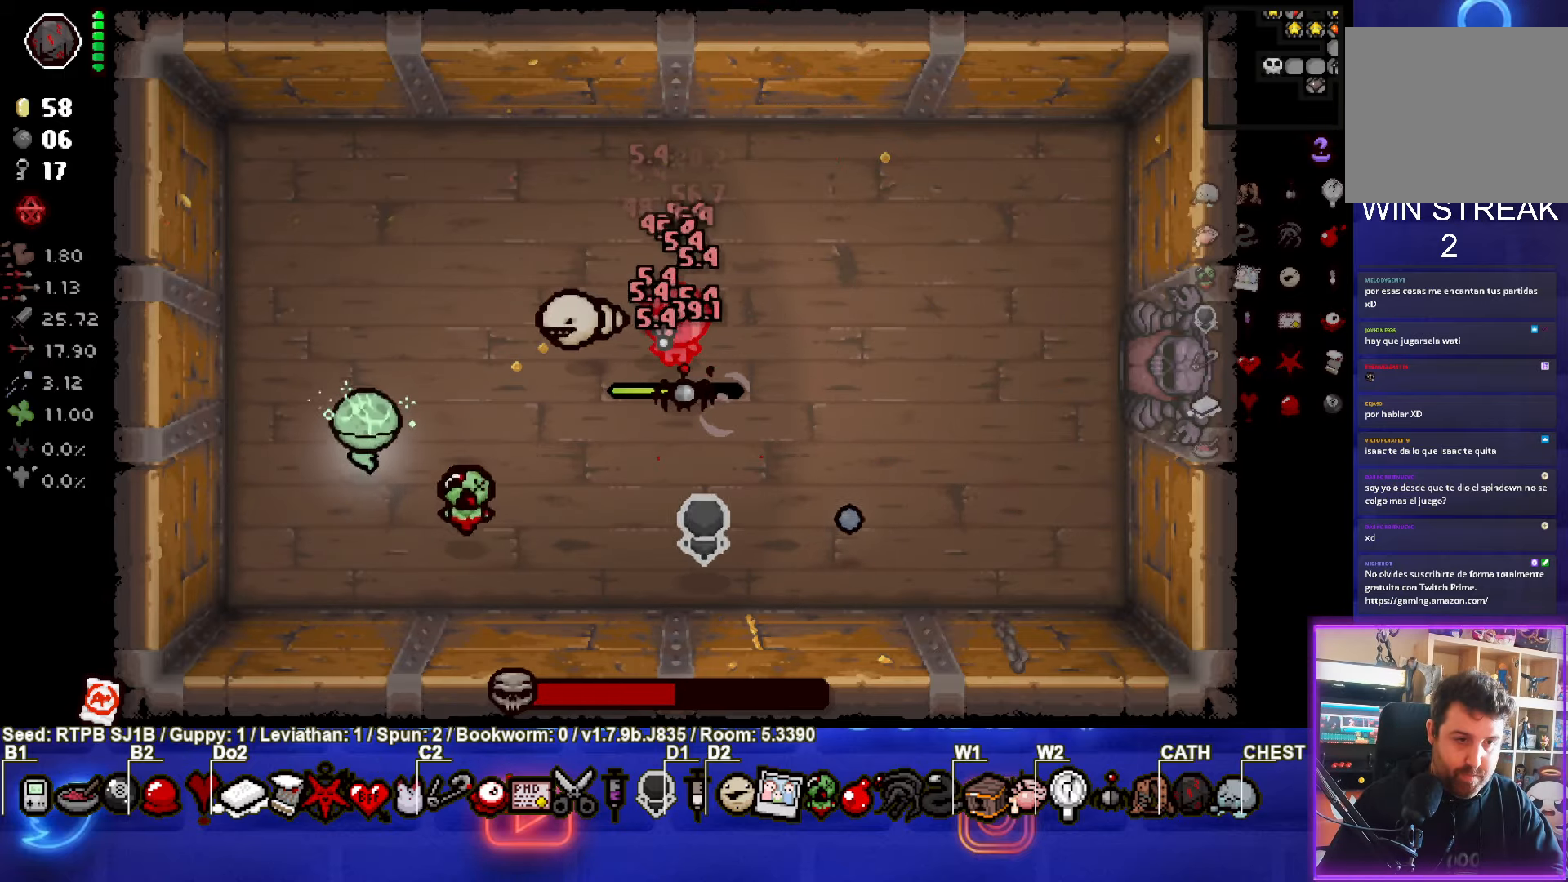
{"buttons": [], "left_stick": "left", "events": [[33, "CIRCLE", "down"], [133, "left_stick", "left"], [283, "CIRCLE", "up"], [333, "left_stick", "center"], [467, "left_stick", "left"]]}
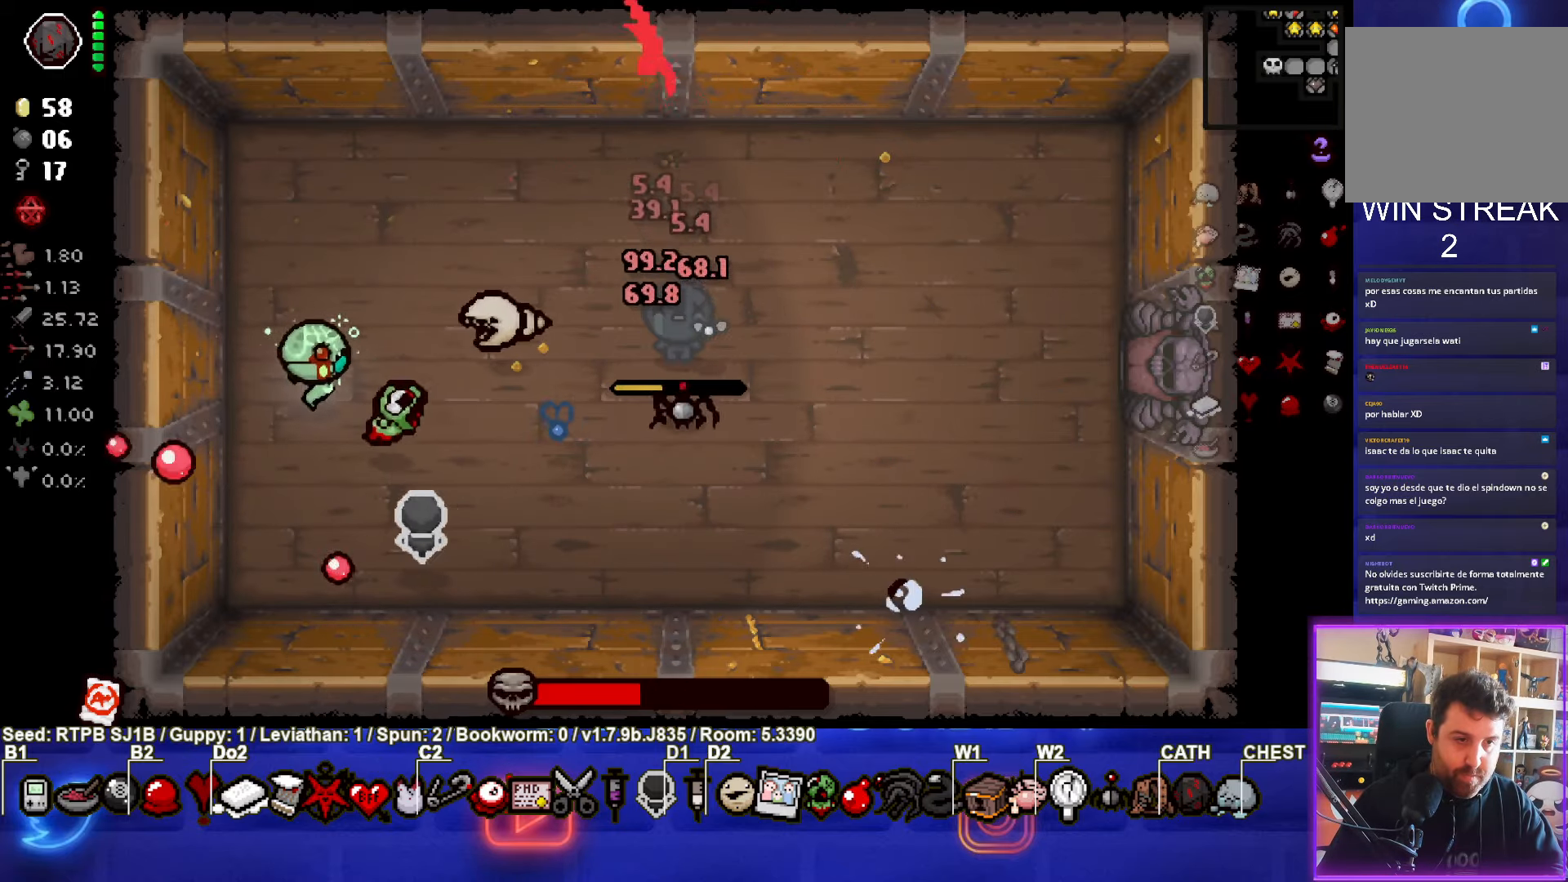
{"buttons": ["CIRCLE"], "left_stick": "right", "events": [[150, "left_stick", "up-right"], [333, "left_stick", "right"], [450, "CIRCLE", "down"]]}
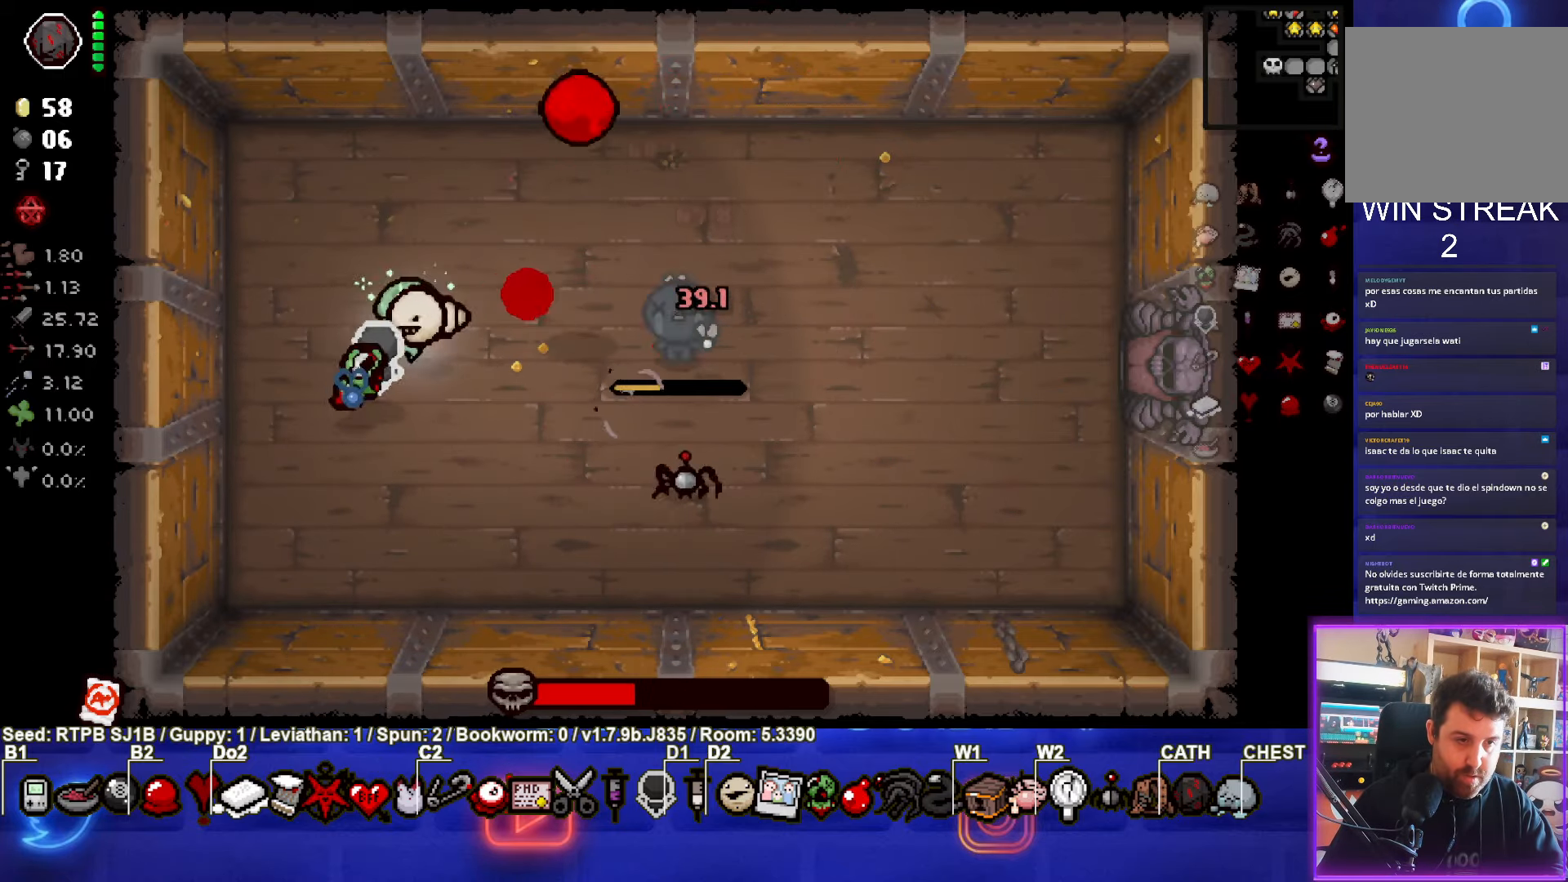
{"buttons": [], "left_stick": "center", "events": [[33, "left_stick", "left"], [200, "CIRCLE", "up"], [483, "left_stick", "center"]]}
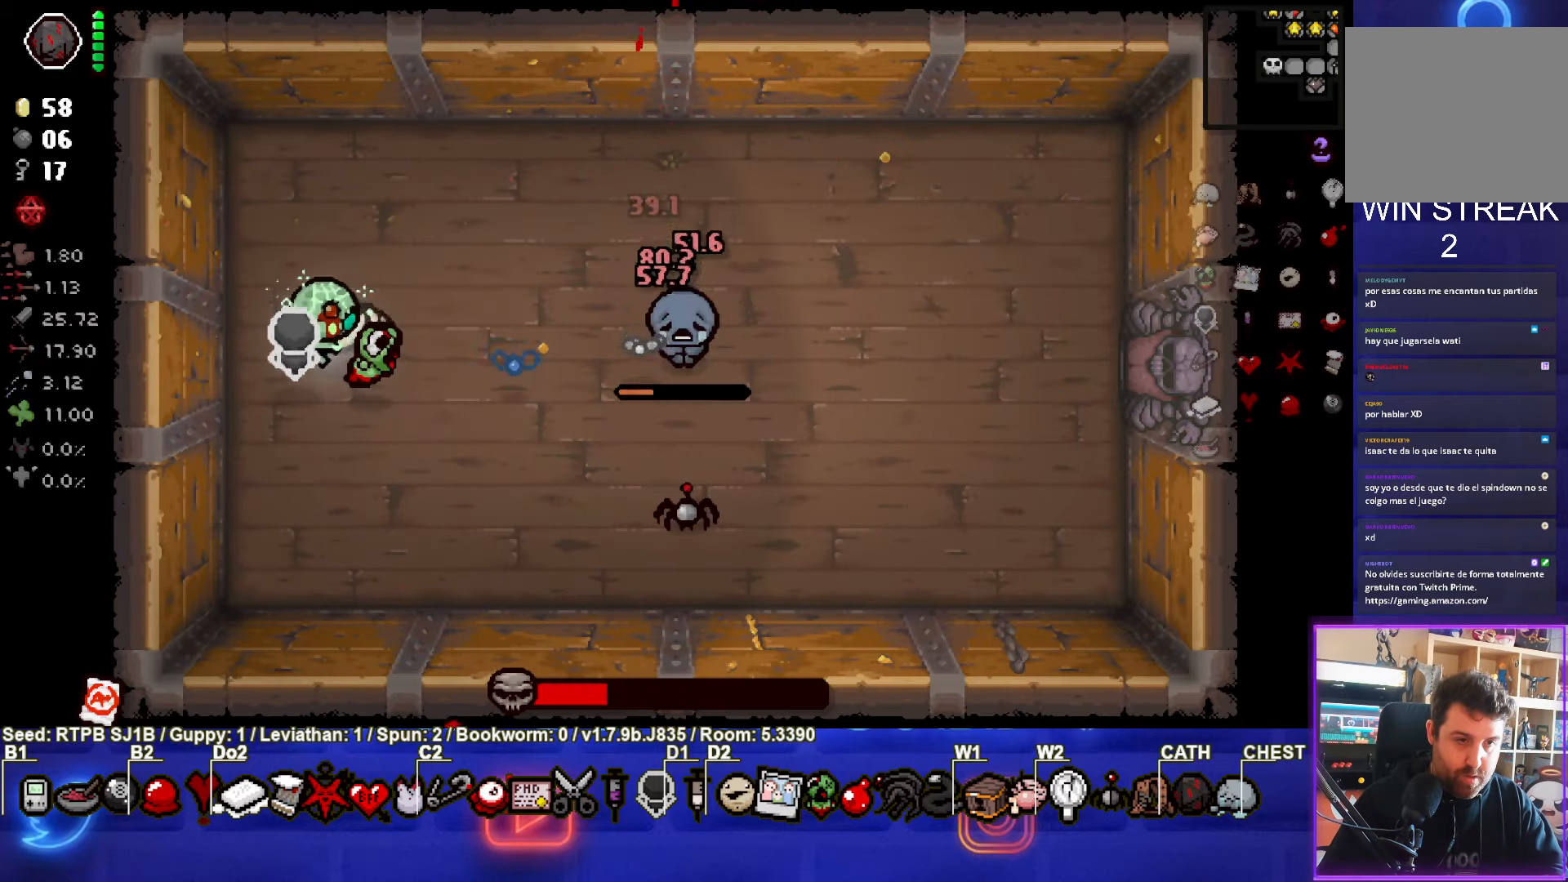
{"buttons": ["CIRCLE"], "left_stick": "left", "events": [[100, "left_stick", "right"], [383, "CIRCLE", "down"], [433, "left_stick", "left"]]}
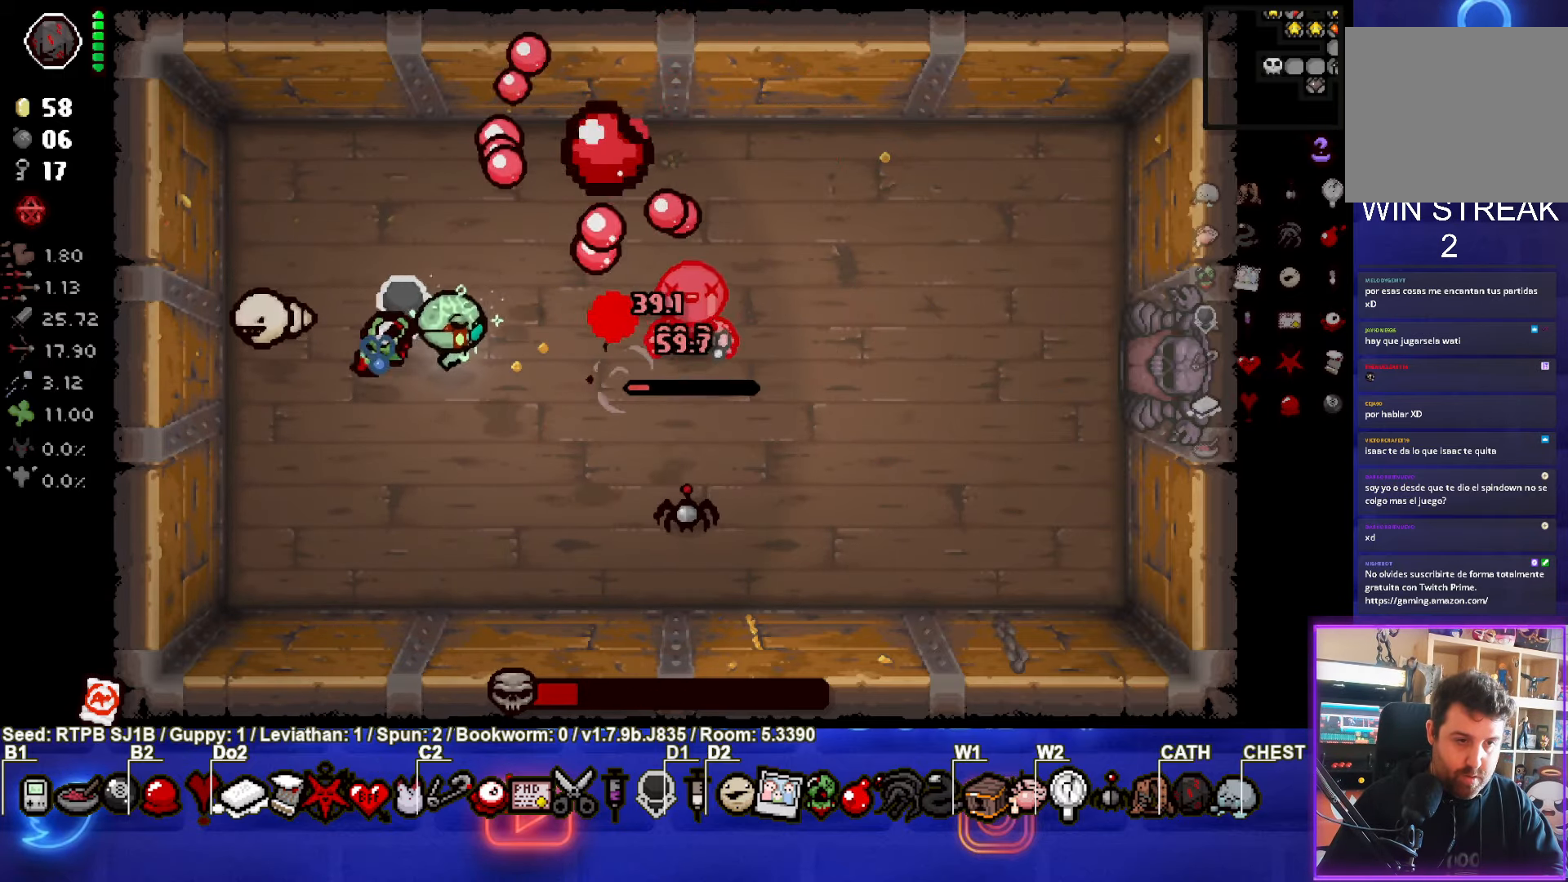
{"buttons": [], "left_stick": "up-right", "events": [[117, "CIRCLE", "up"], [350, "left_stick", "center"], [483, "left_stick", "up-right"]]}
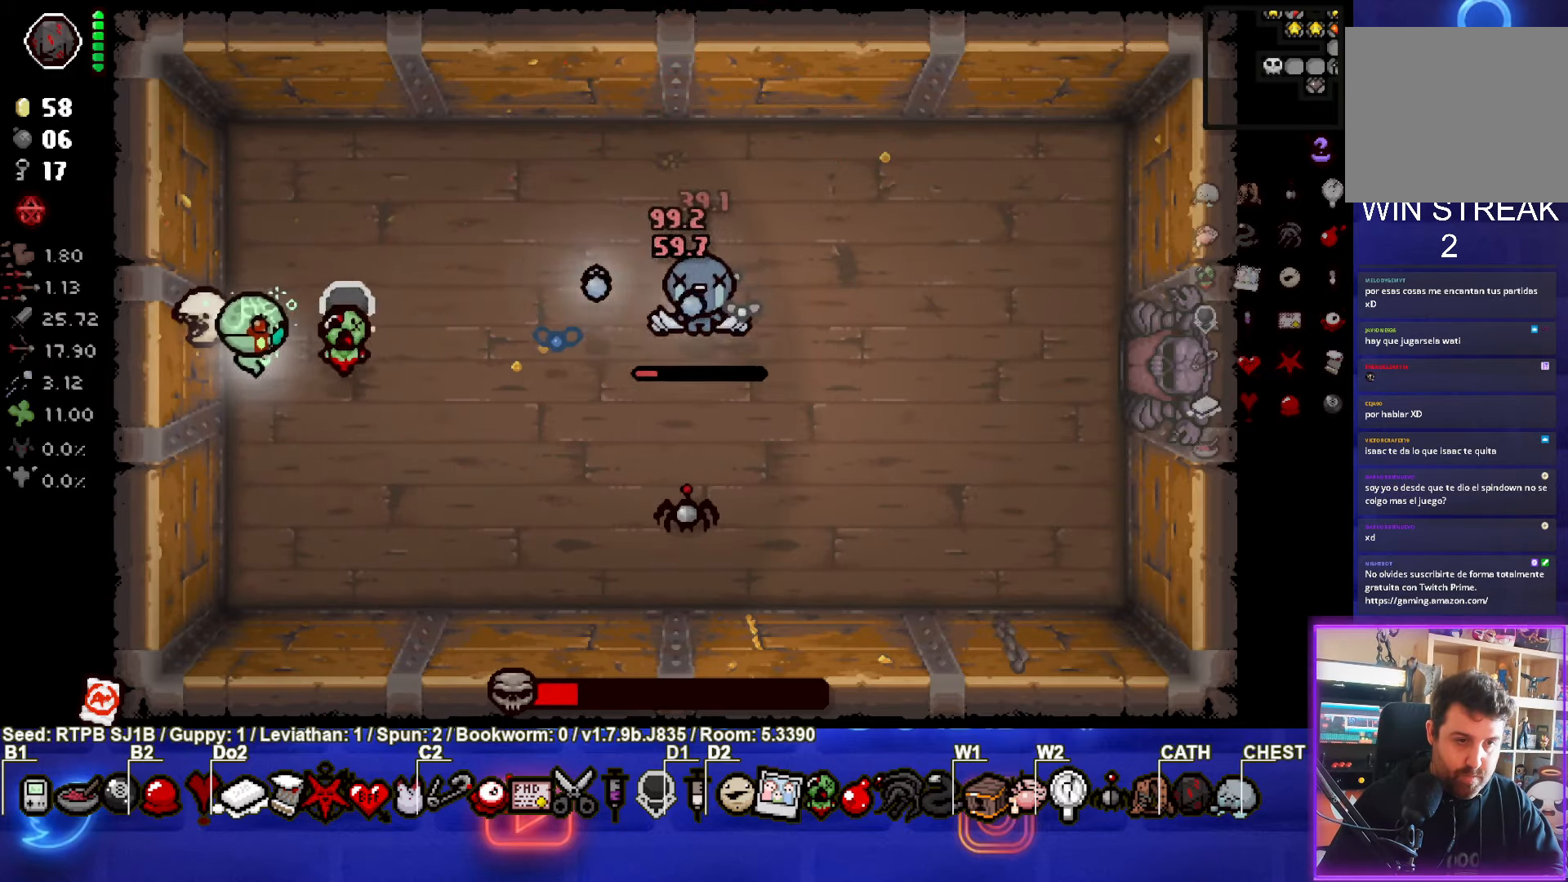
{"buttons": [], "left_stick": "down", "events": [[200, "CIRCLE", "down"], [200, "left_stick", "center"], [267, "left_stick", "down-left"], [350, "left_stick", "down"], [400, "CIRCLE", "up"]]}
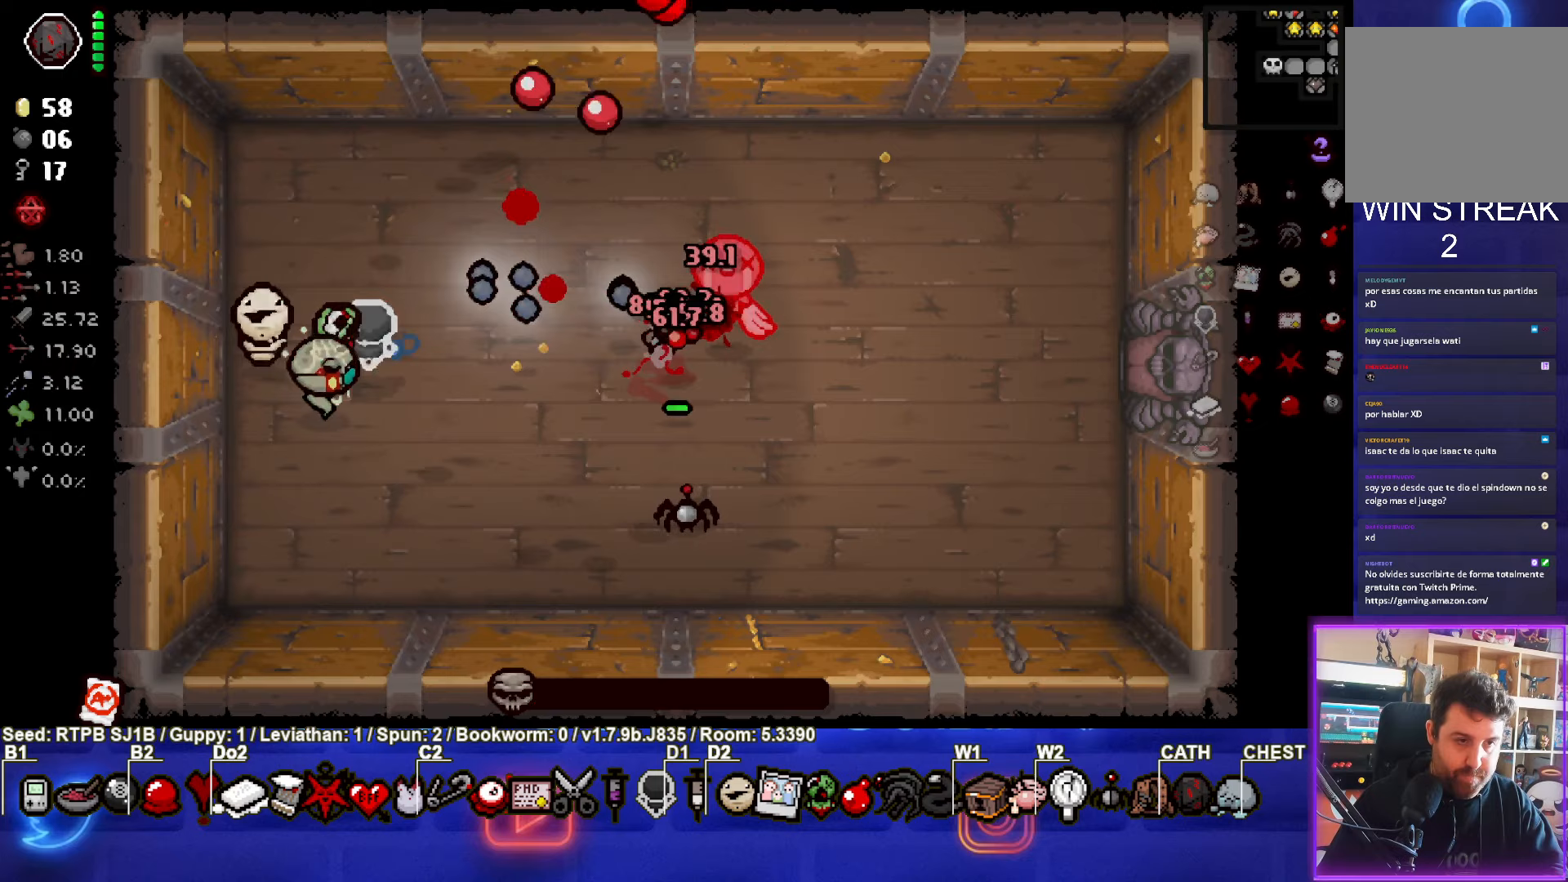
{"buttons": ["TRIANGLE"], "left_stick": "right", "events": [[200, "left_stick", "down-right"], [383, "left_stick", "right"], [500, "TRIANGLE", "down"]]}
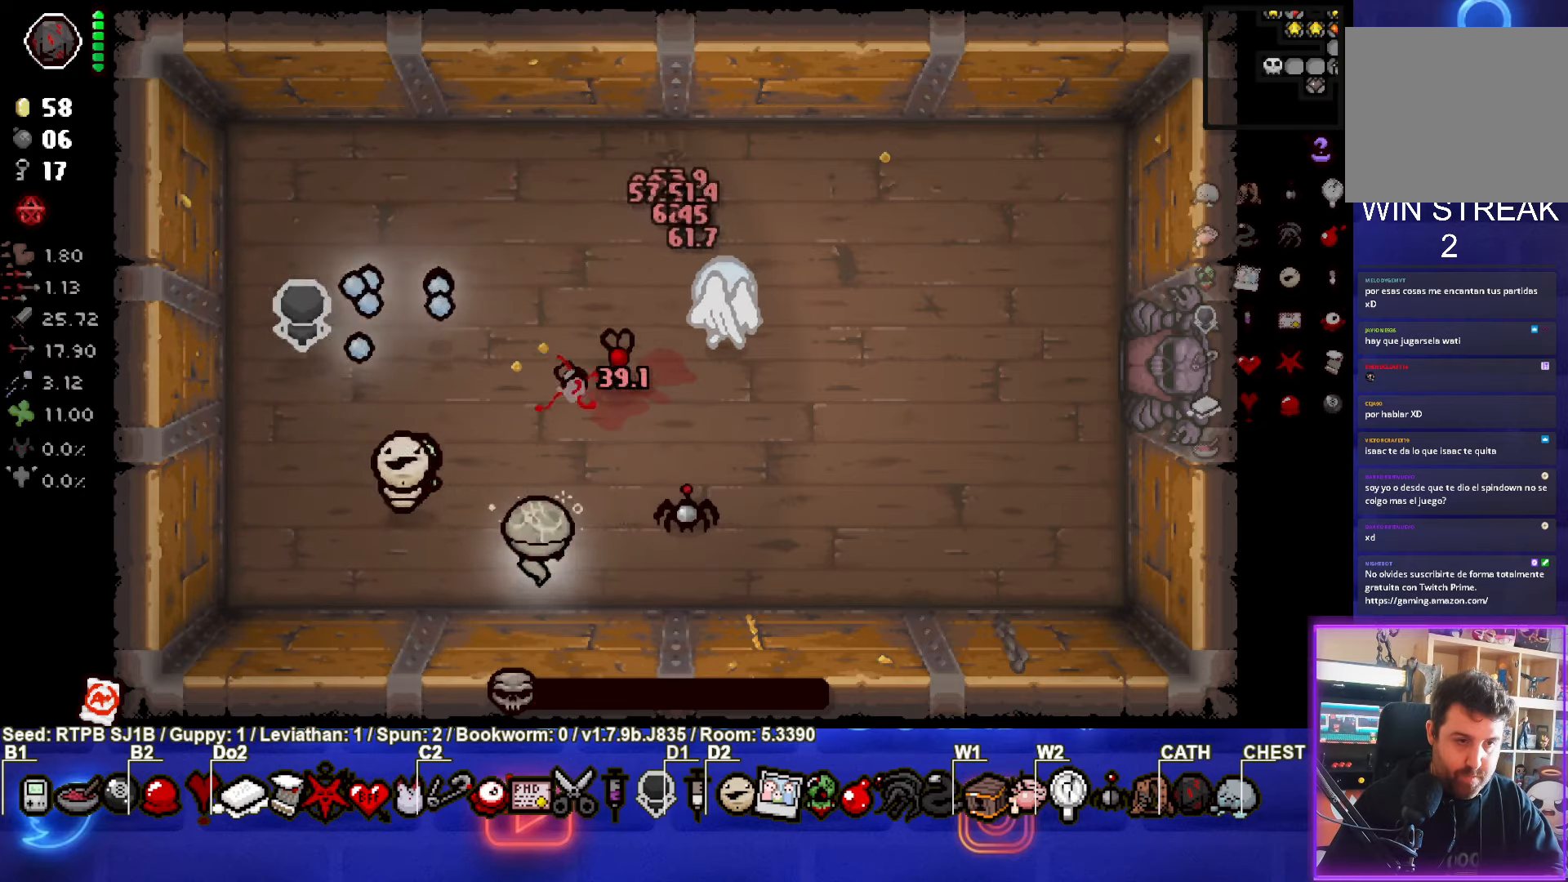
{"buttons": [], "left_stick": "right", "events": [[183, "TRIANGLE", "up"]]}
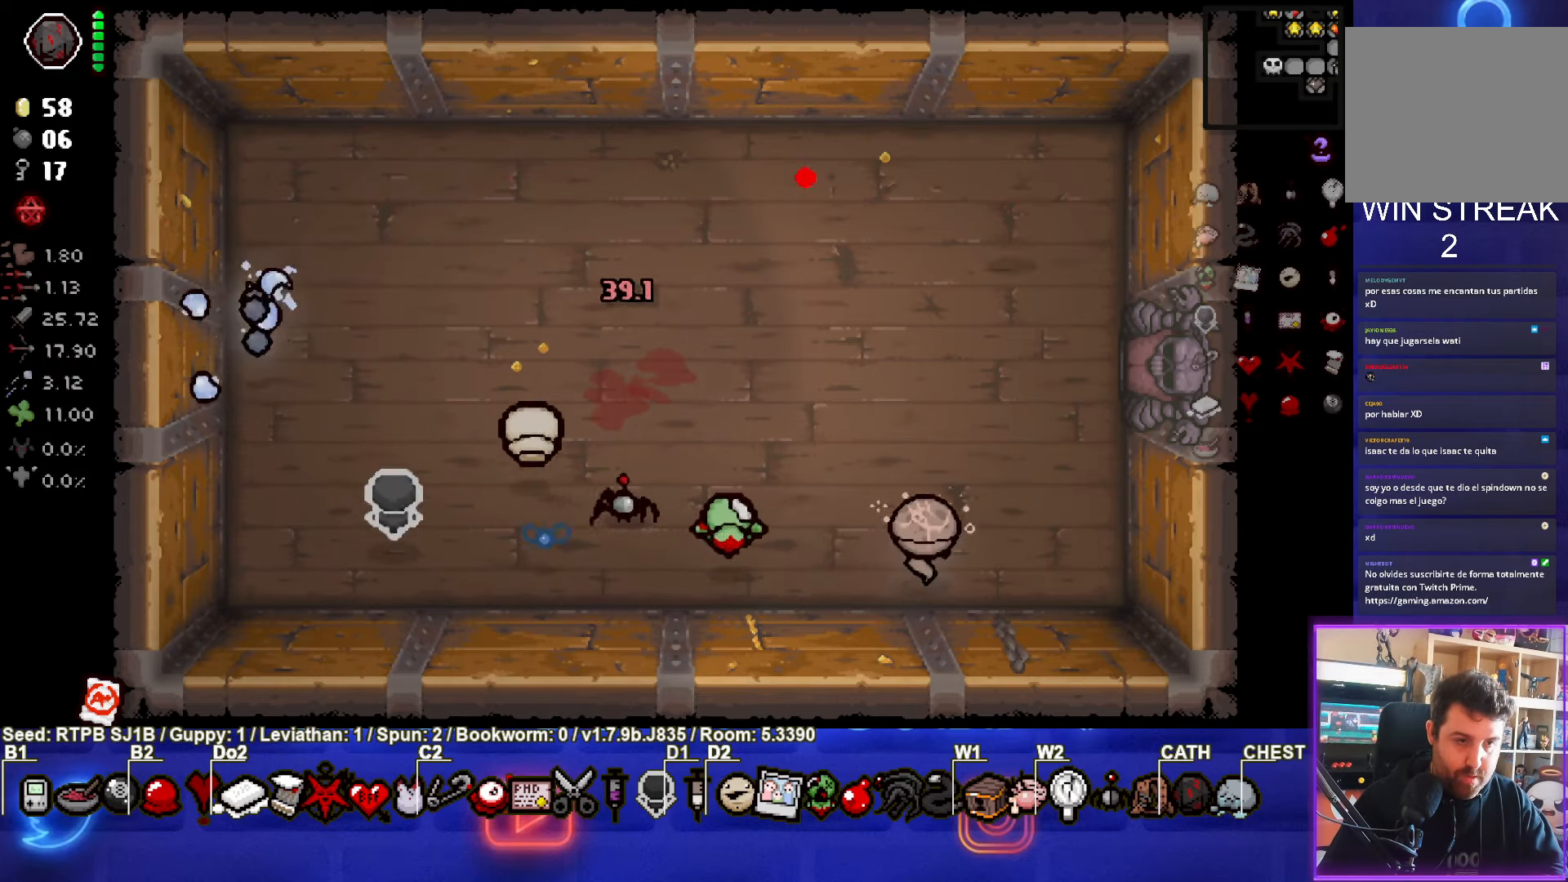
{"buttons": [], "left_stick": "up", "events": [[300, "left_stick", "up"]]}
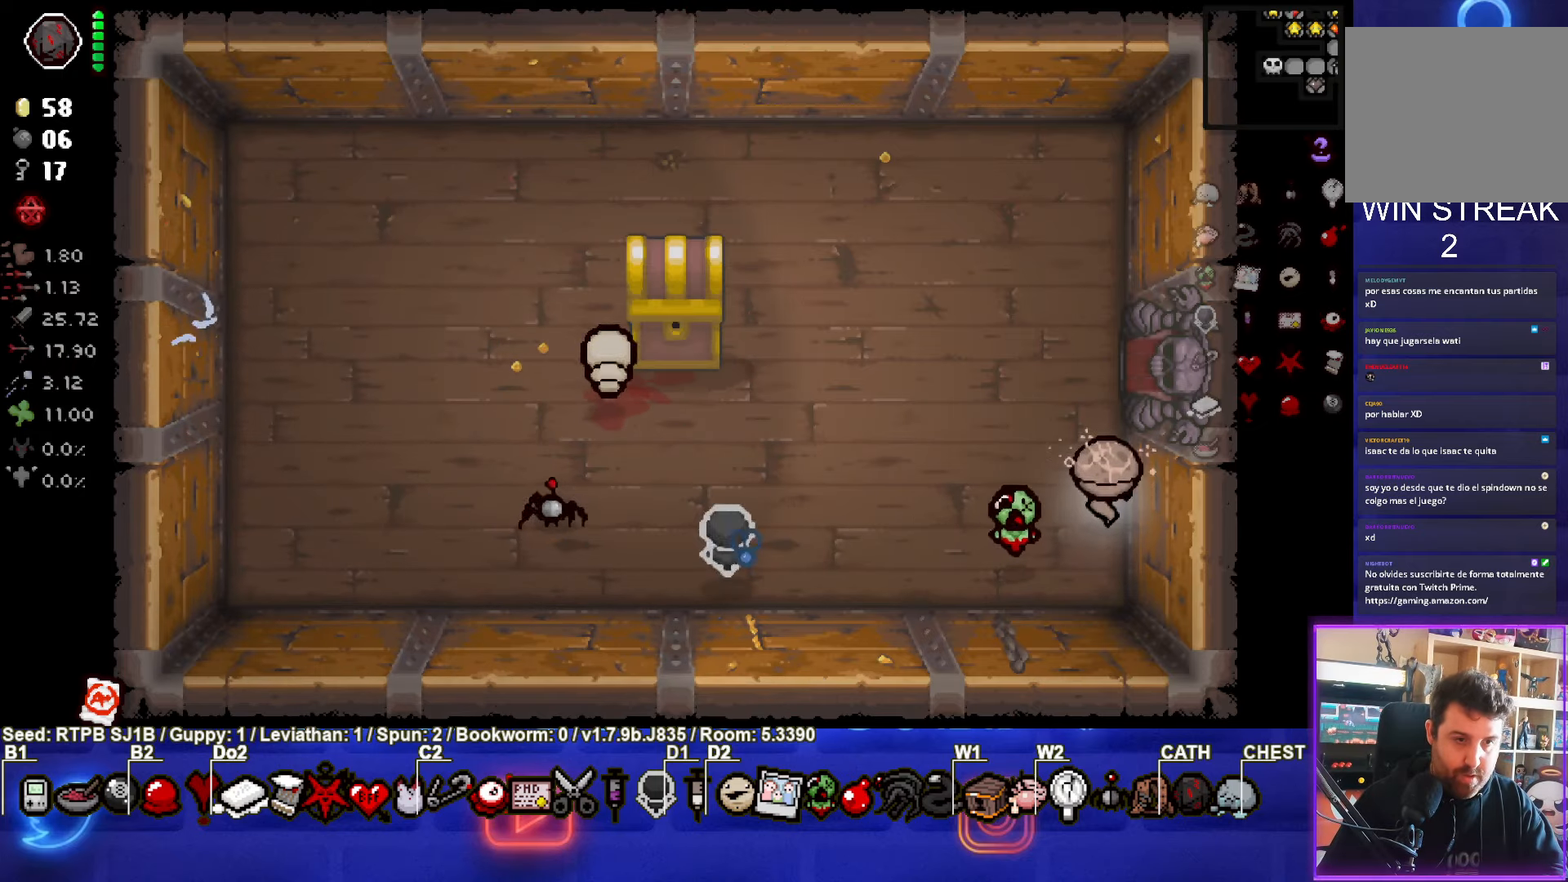
{"buttons": [], "left_stick": "center", "events": [[217, "left_stick", "right"], [500, "left_stick", "center"]]}
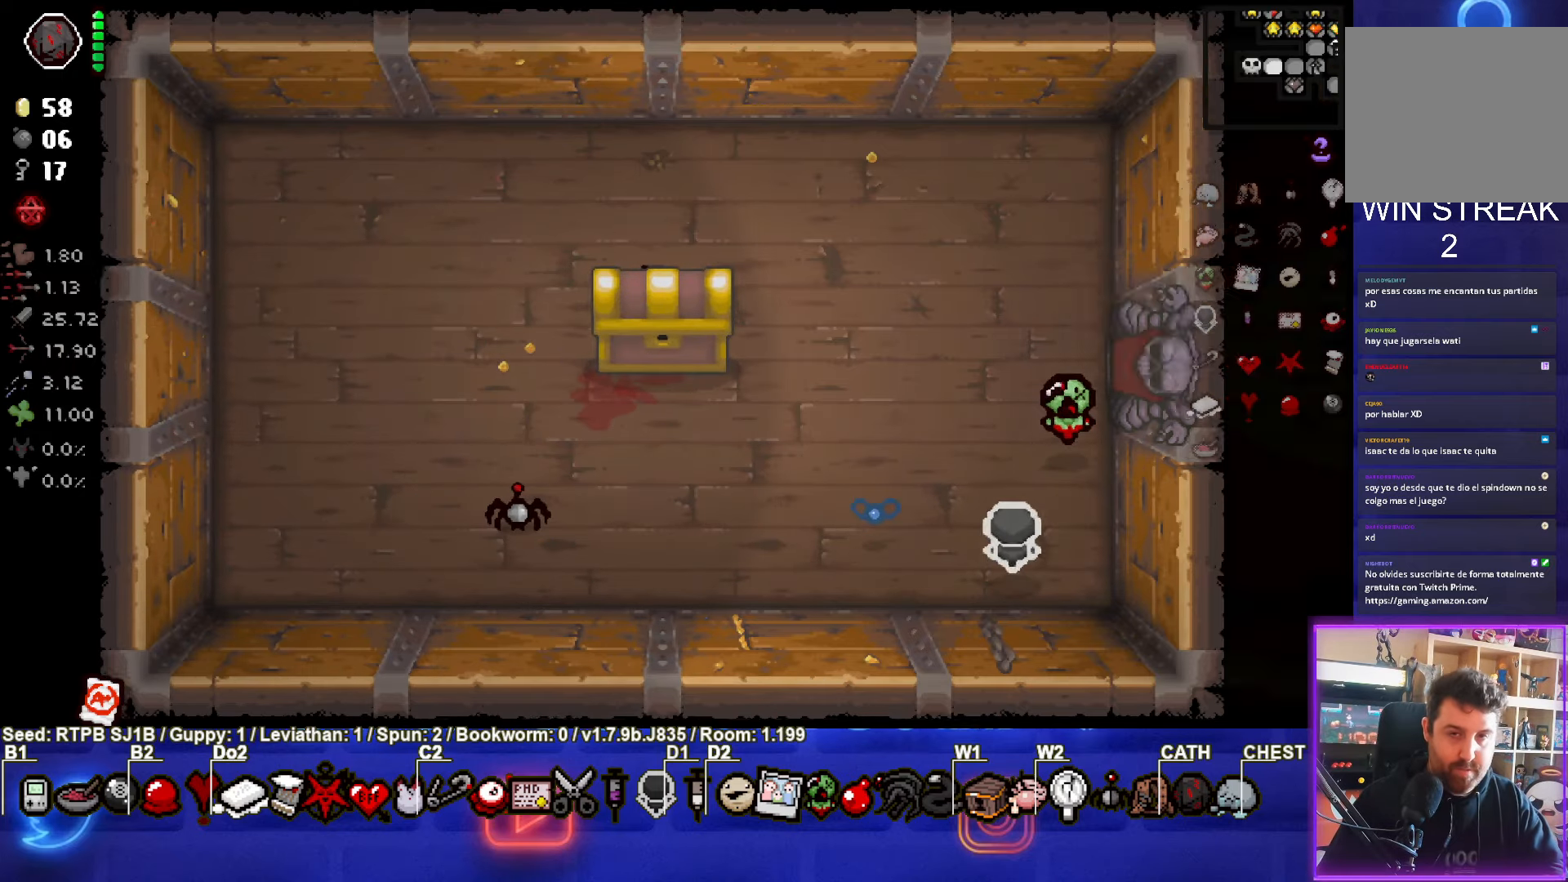
{"buttons": [], "left_stick": "right", "events": [[183, "left_stick", "right"]]}
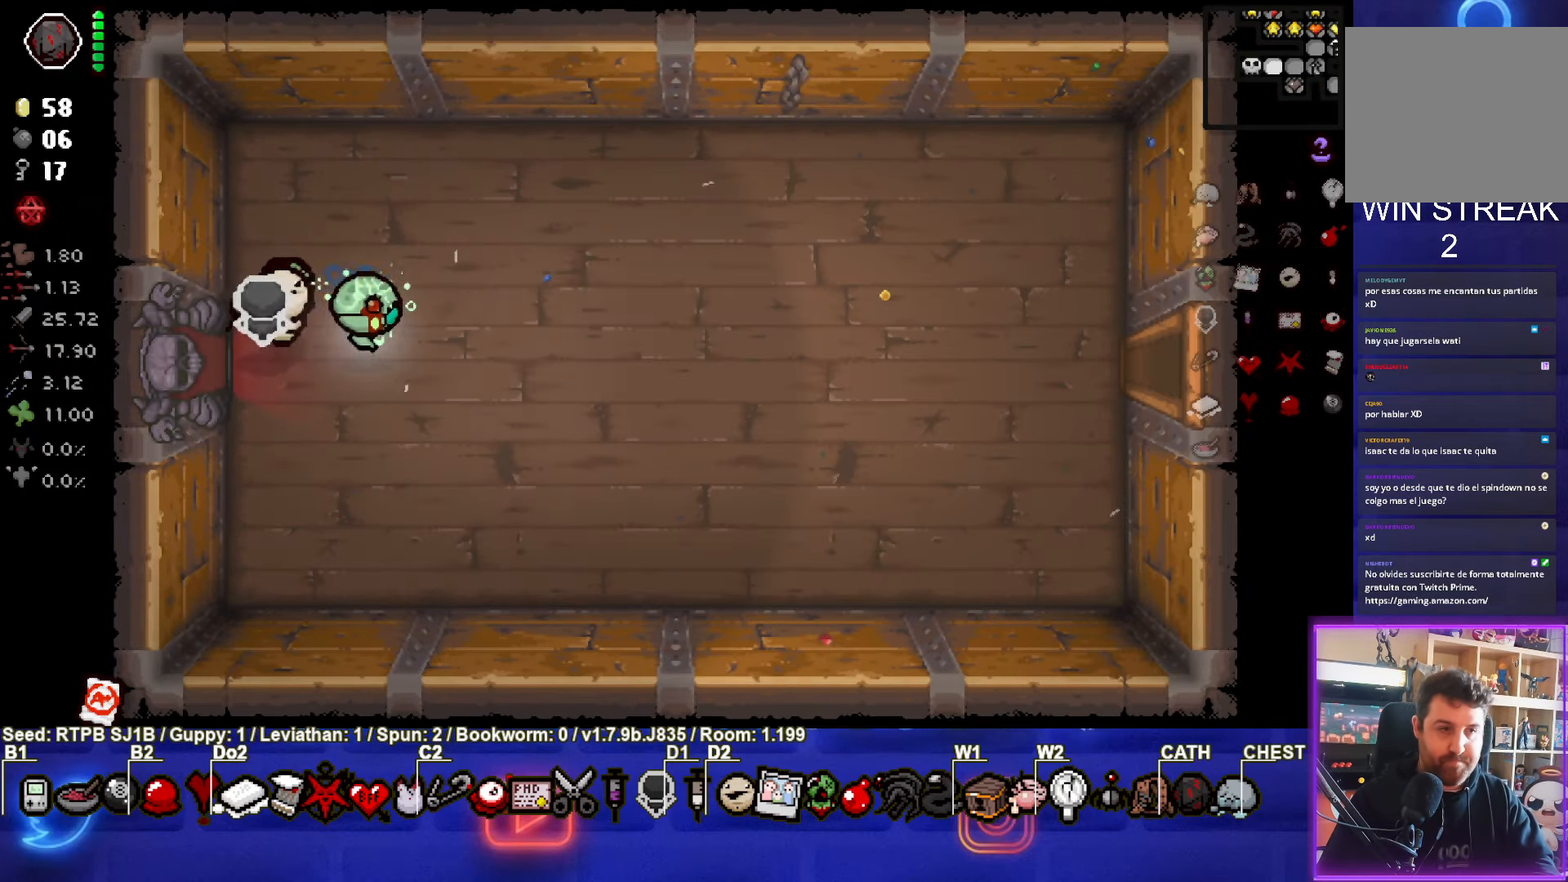
{"buttons": [], "left_stick": "right", "events": []}
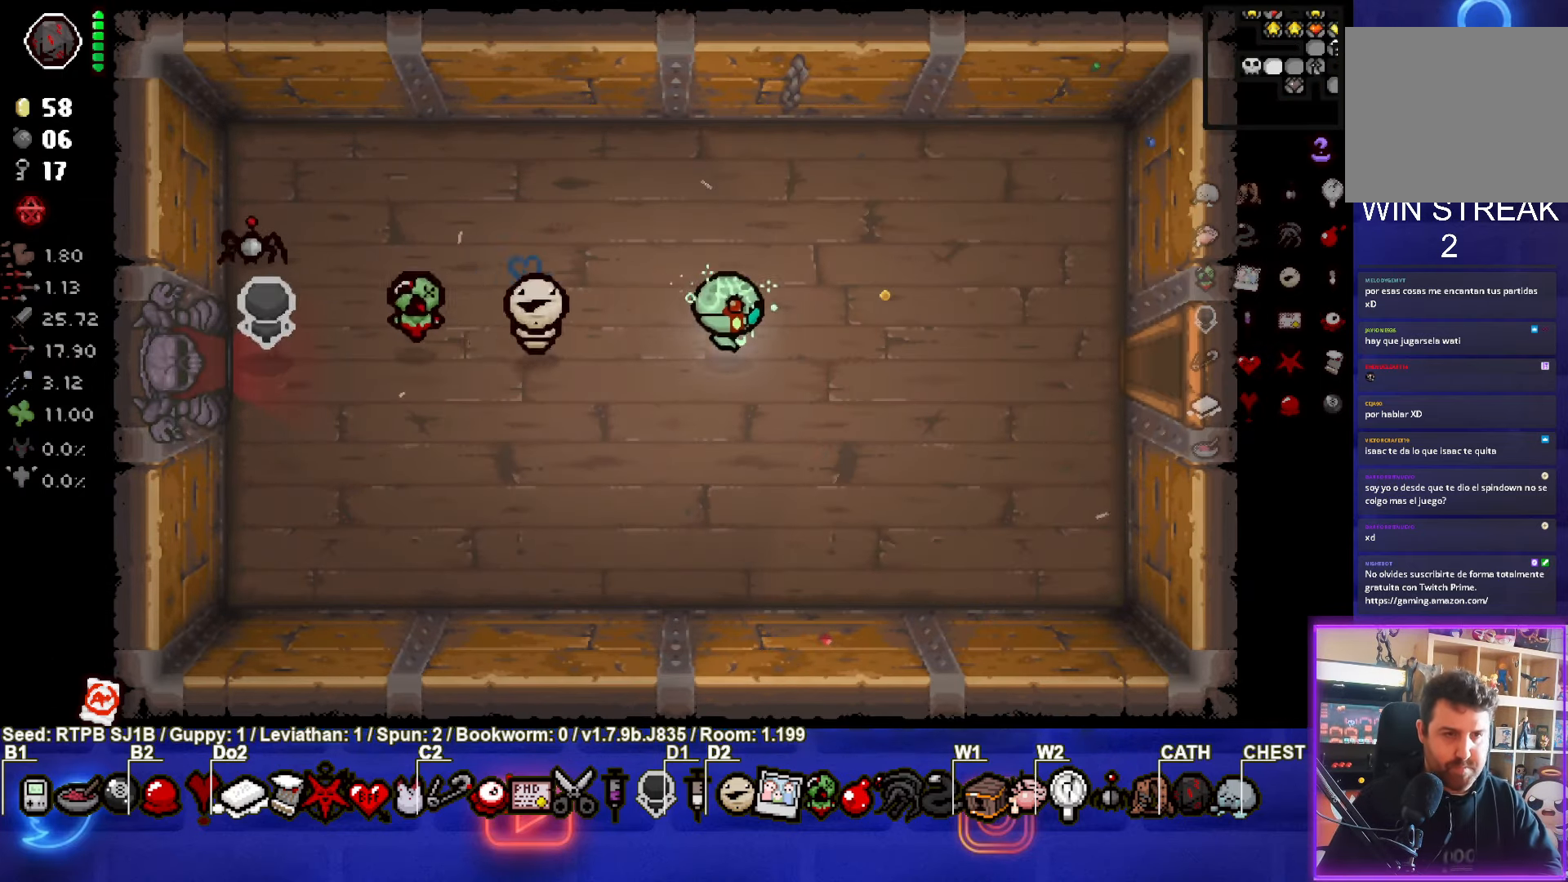
{"buttons": [], "left_stick": "right", "events": []}
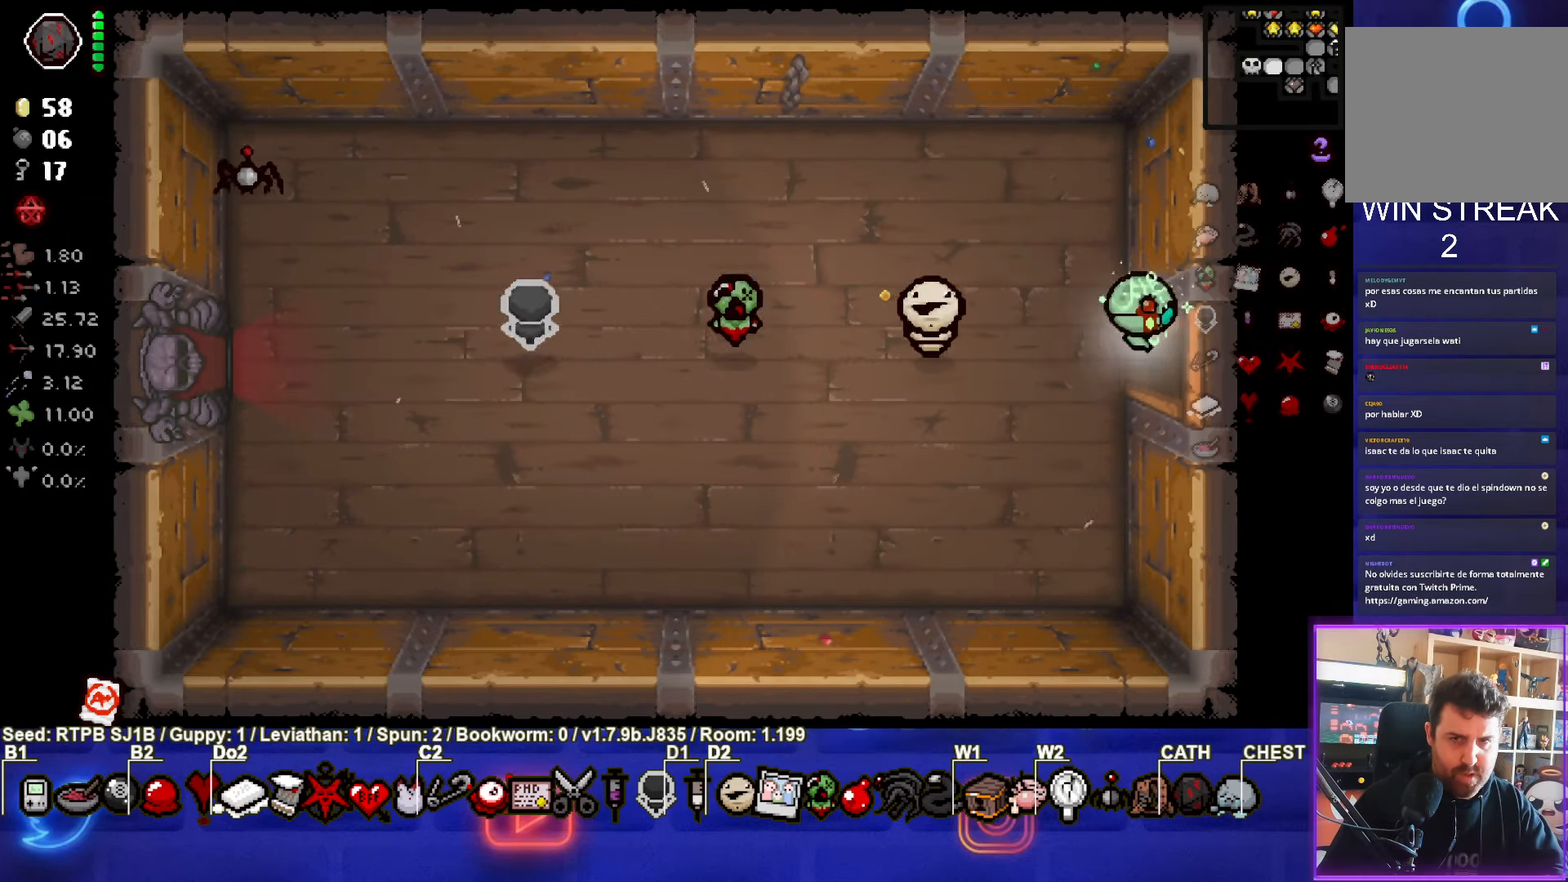
{"buttons": [], "left_stick": "center", "events": [[100, "left_stick", "center"]]}
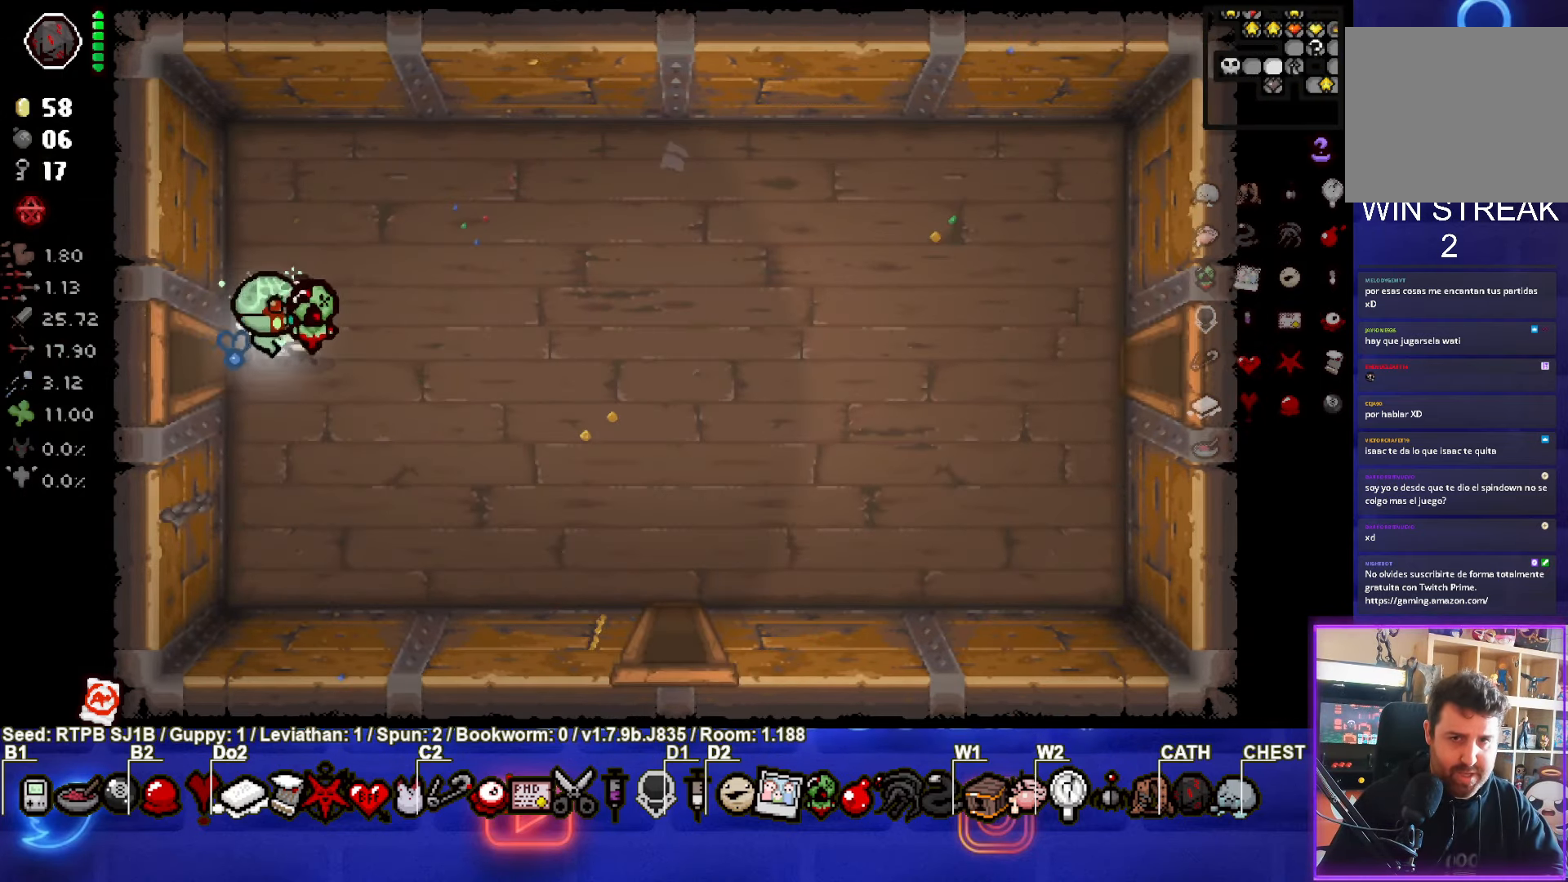
{"buttons": [], "left_stick": "right", "events": [[17, "left_stick", "right"]]}
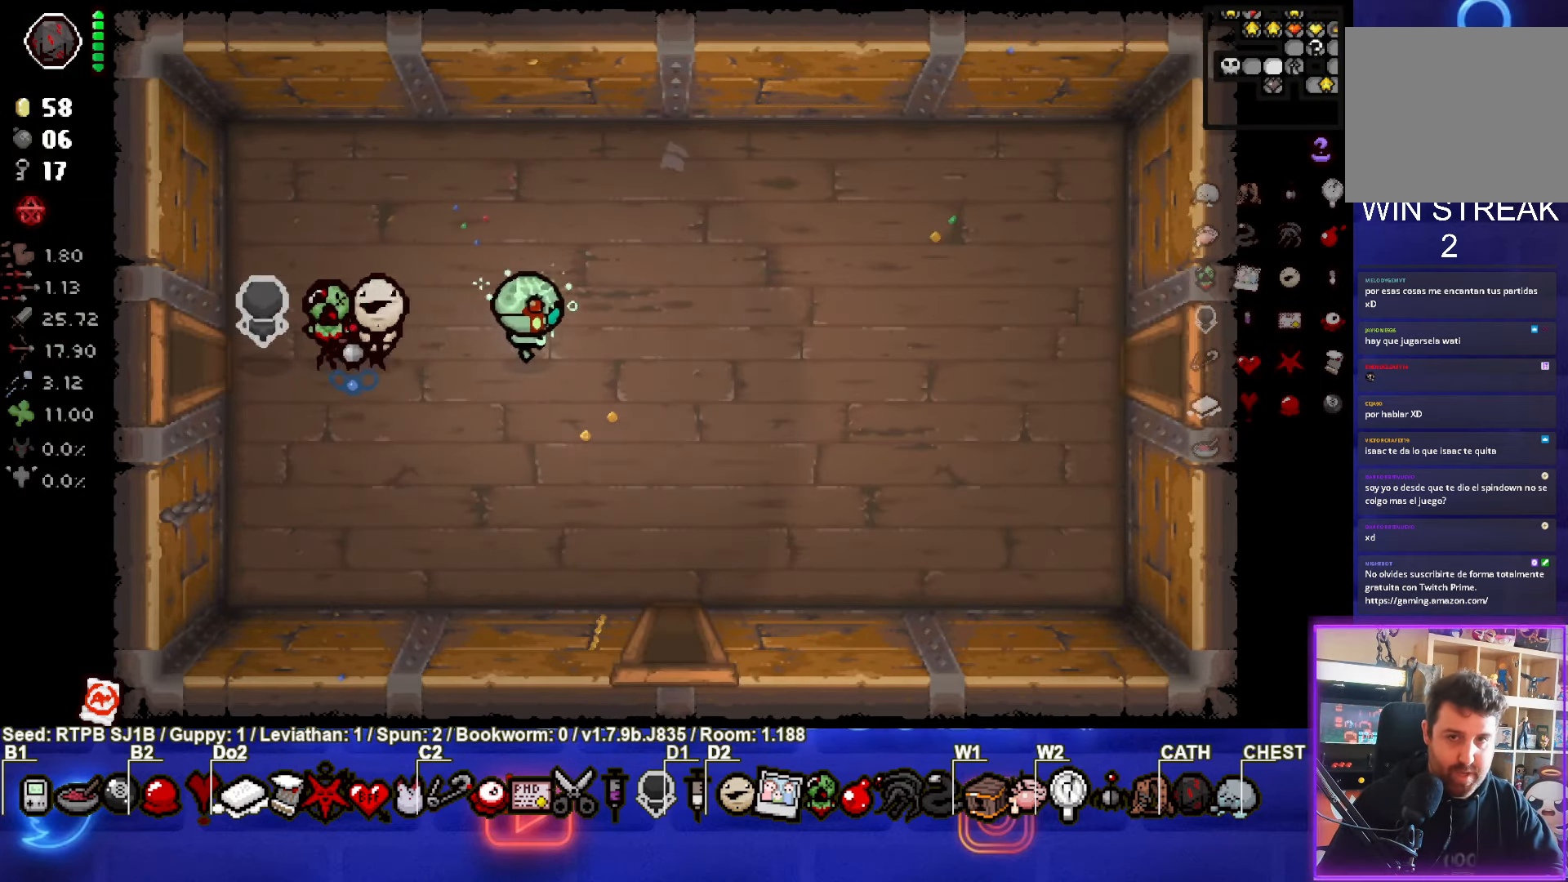
{"buttons": [], "left_stick": "right", "events": []}
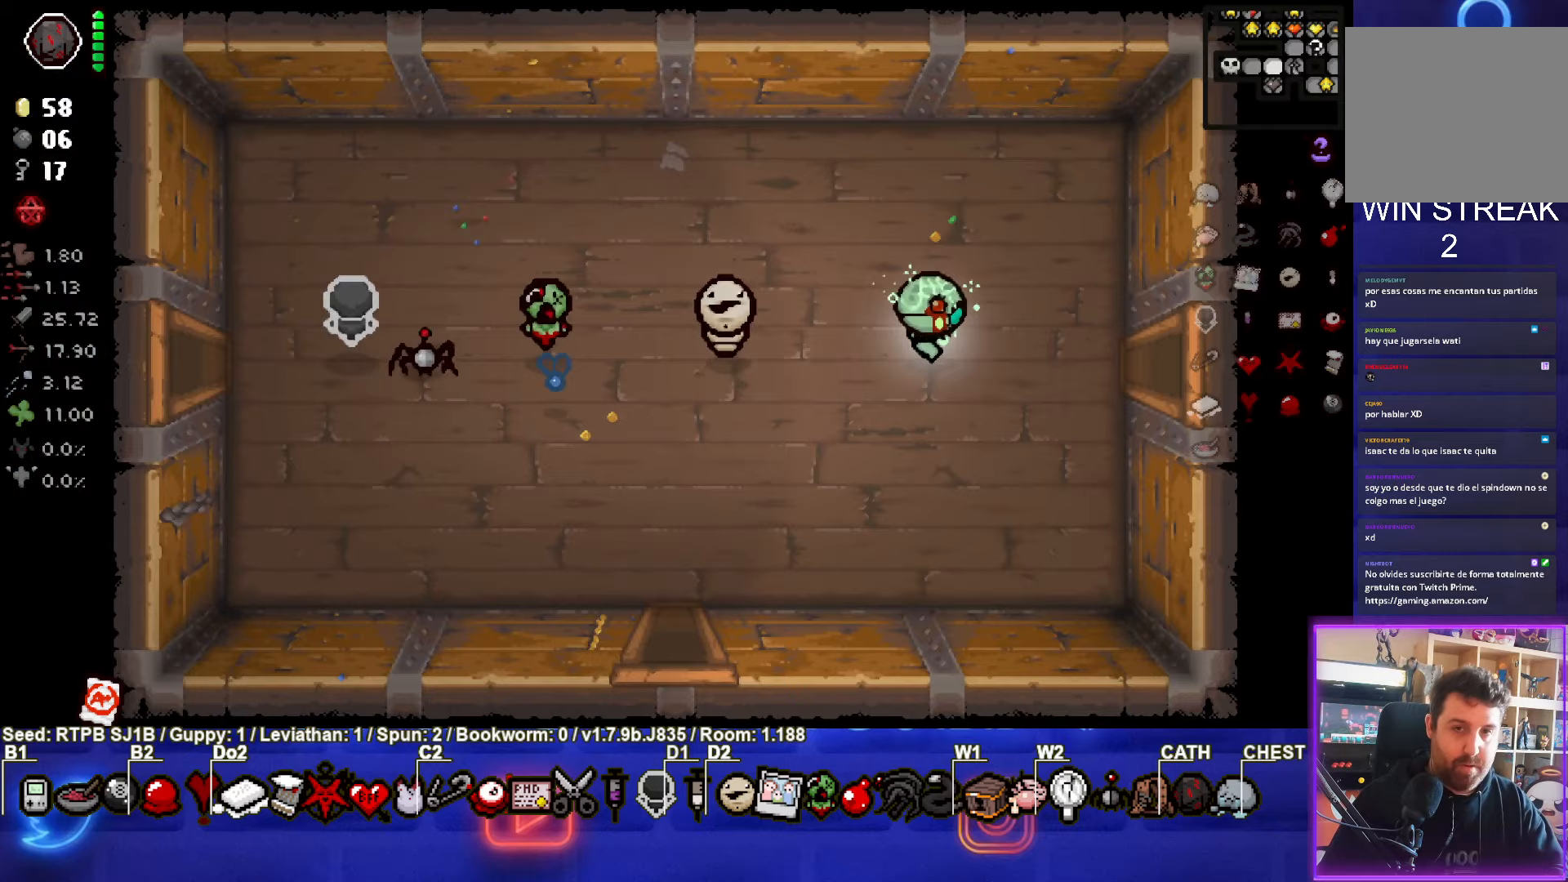
{"buttons": [], "left_stick": "center", "events": [[383, "left_stick", "center"]]}
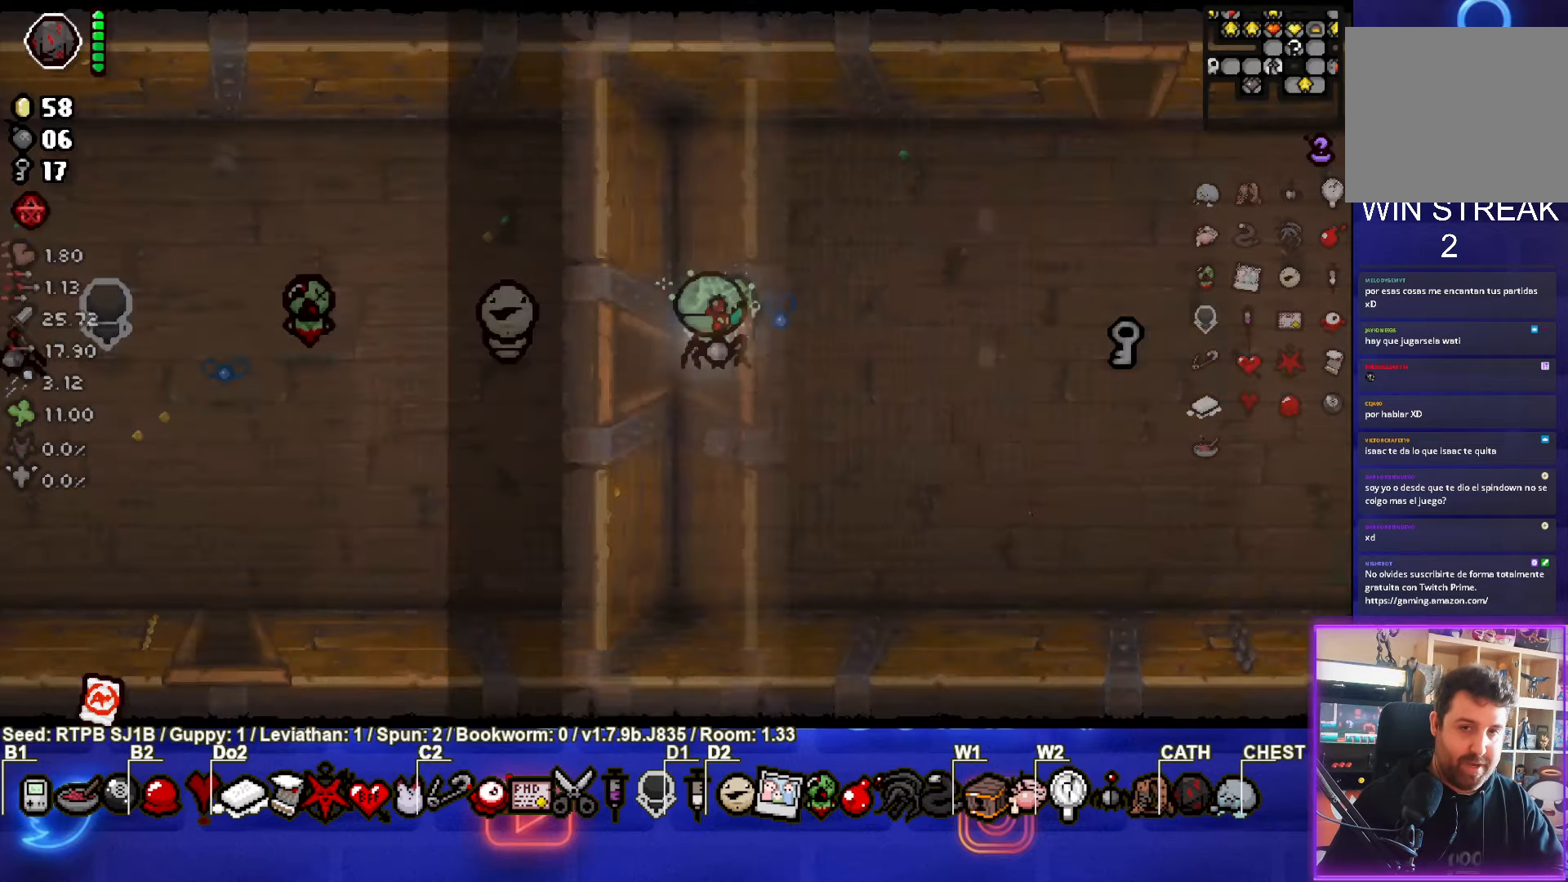
{"buttons": [], "left_stick": "right", "events": [[317, "left_stick", "right"]]}
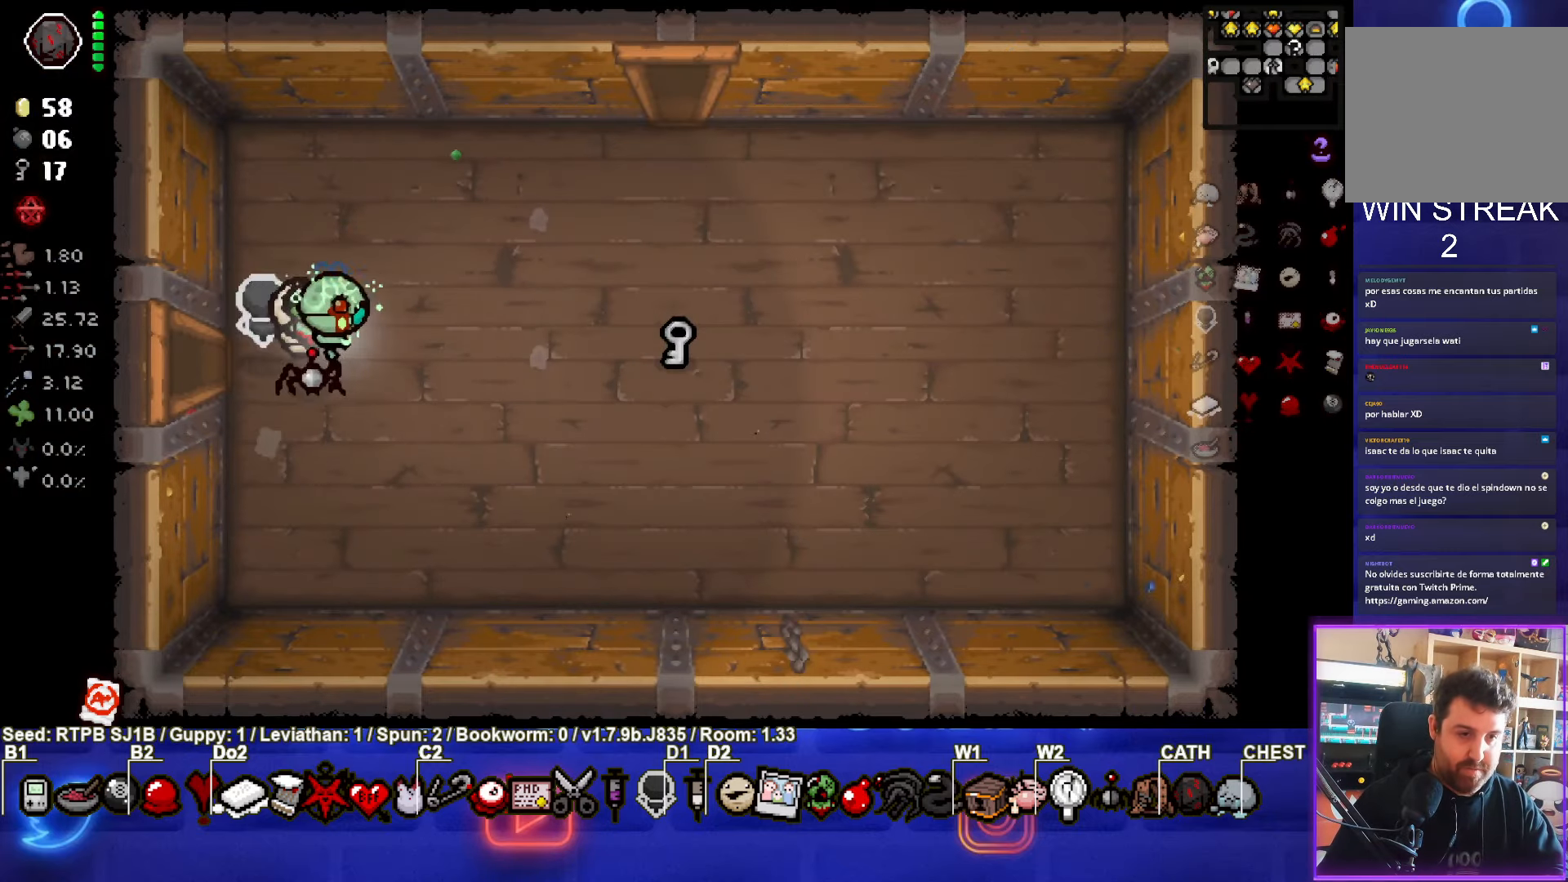
{"buttons": [], "left_stick": "up", "events": [[483, "left_stick", "up"]]}
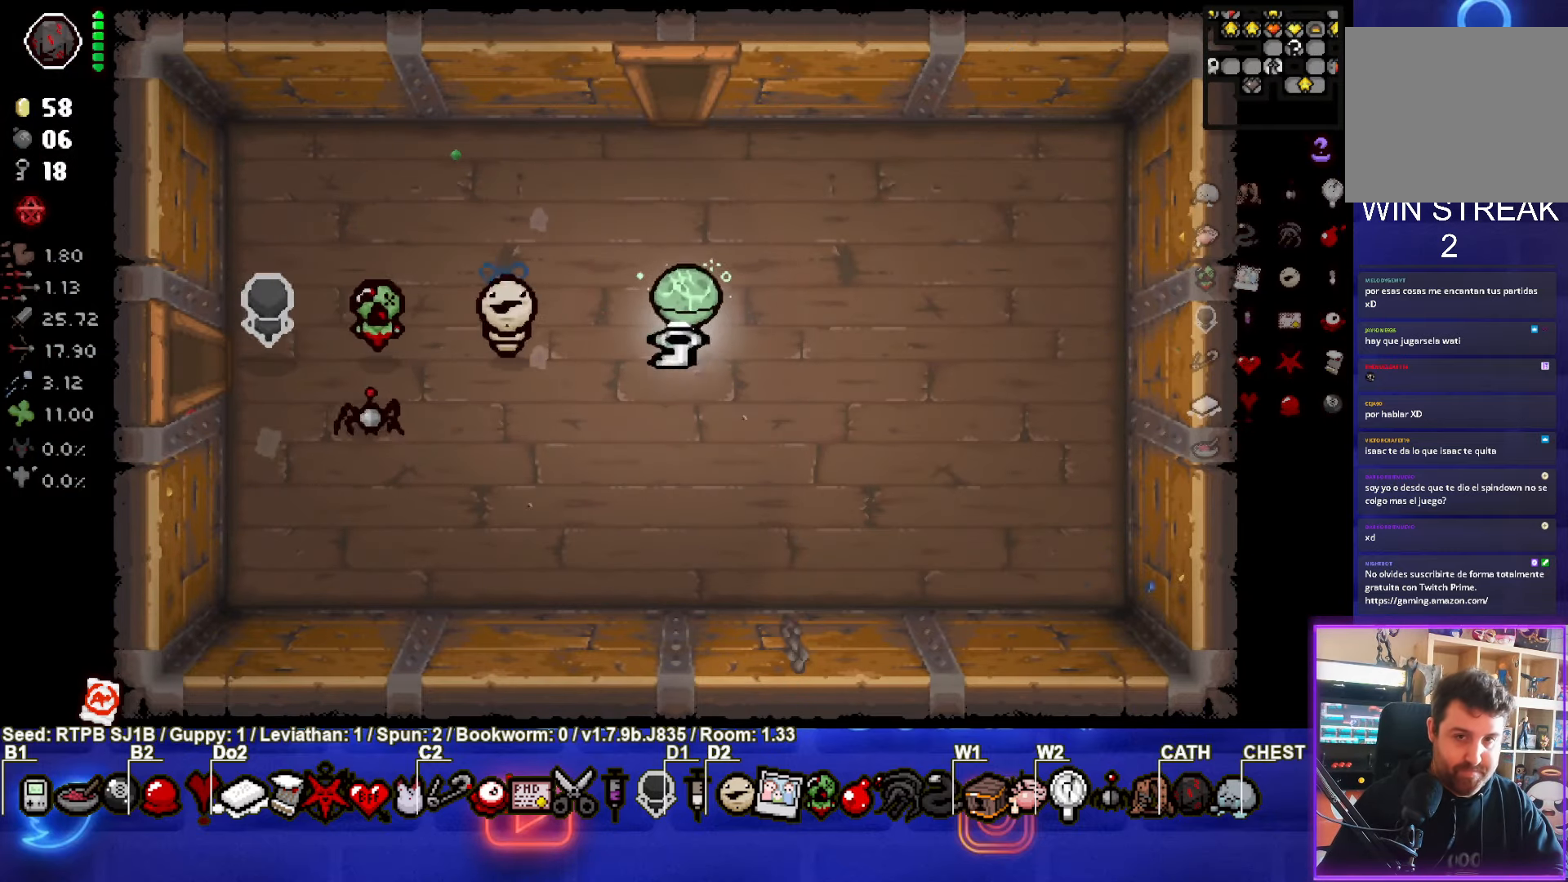
{"buttons": [], "left_stick": "up", "events": []}
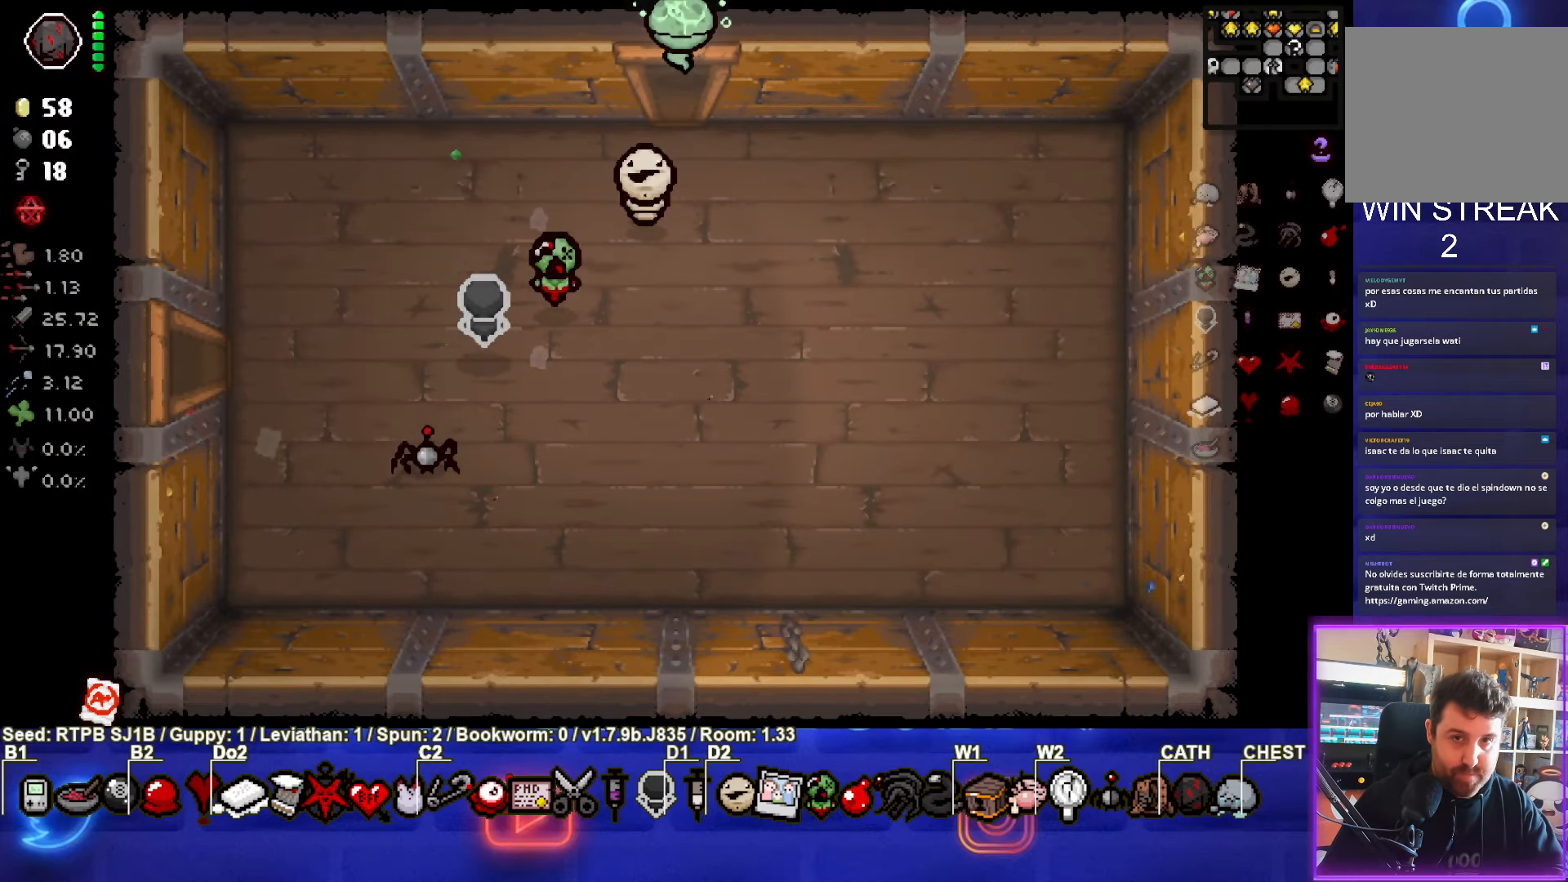
{"buttons": [], "left_stick": "center", "events": [[100, "left_stick", "center"]]}
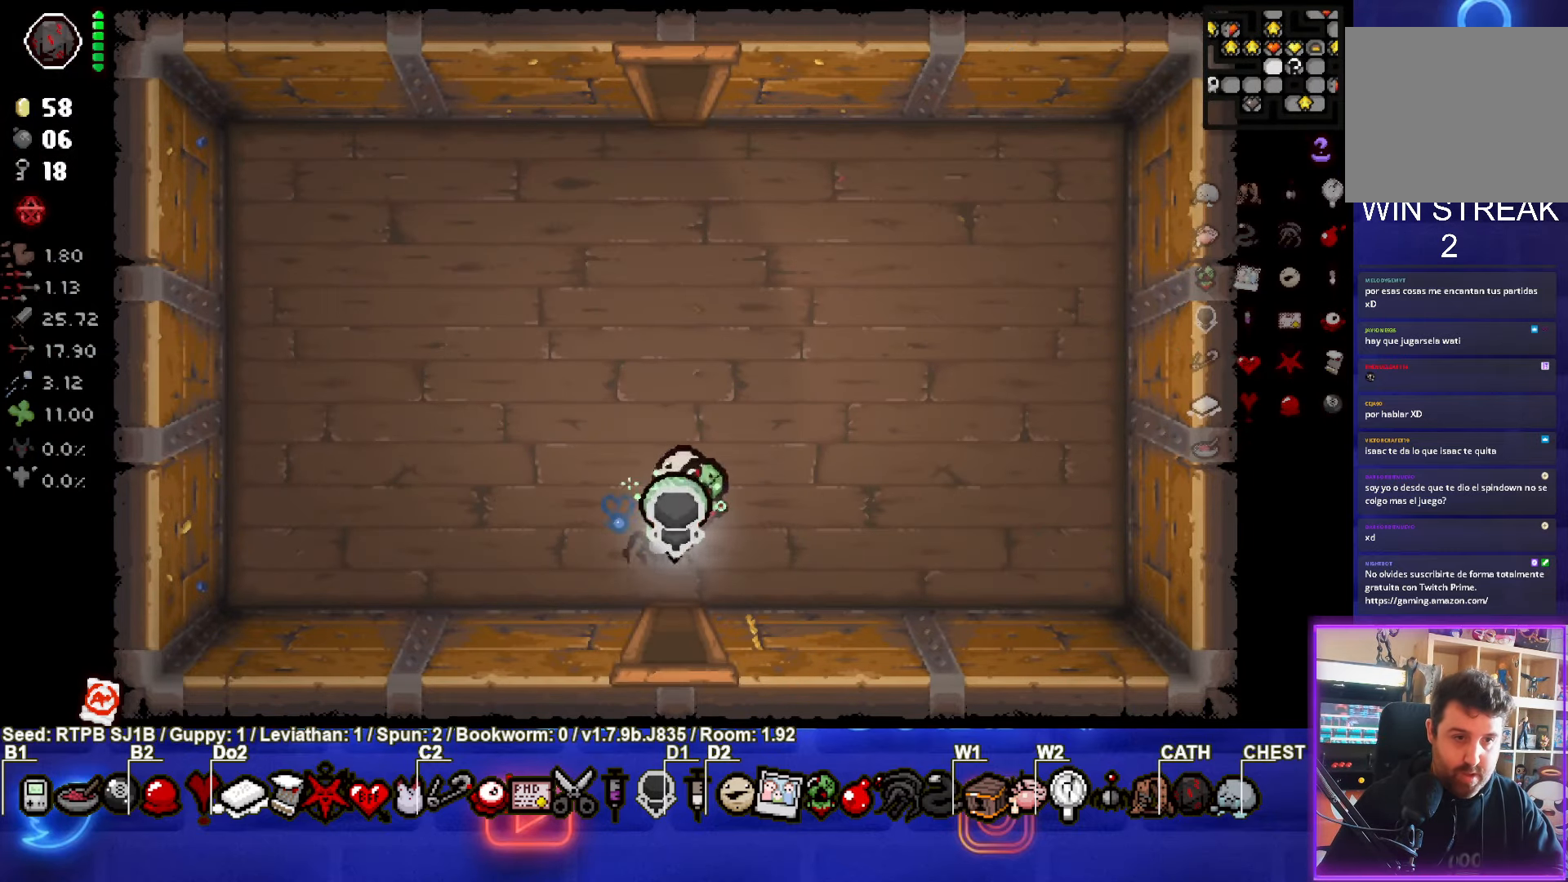
{"buttons": [], "left_stick": "up", "events": [[67, "left_stick", "up"]]}
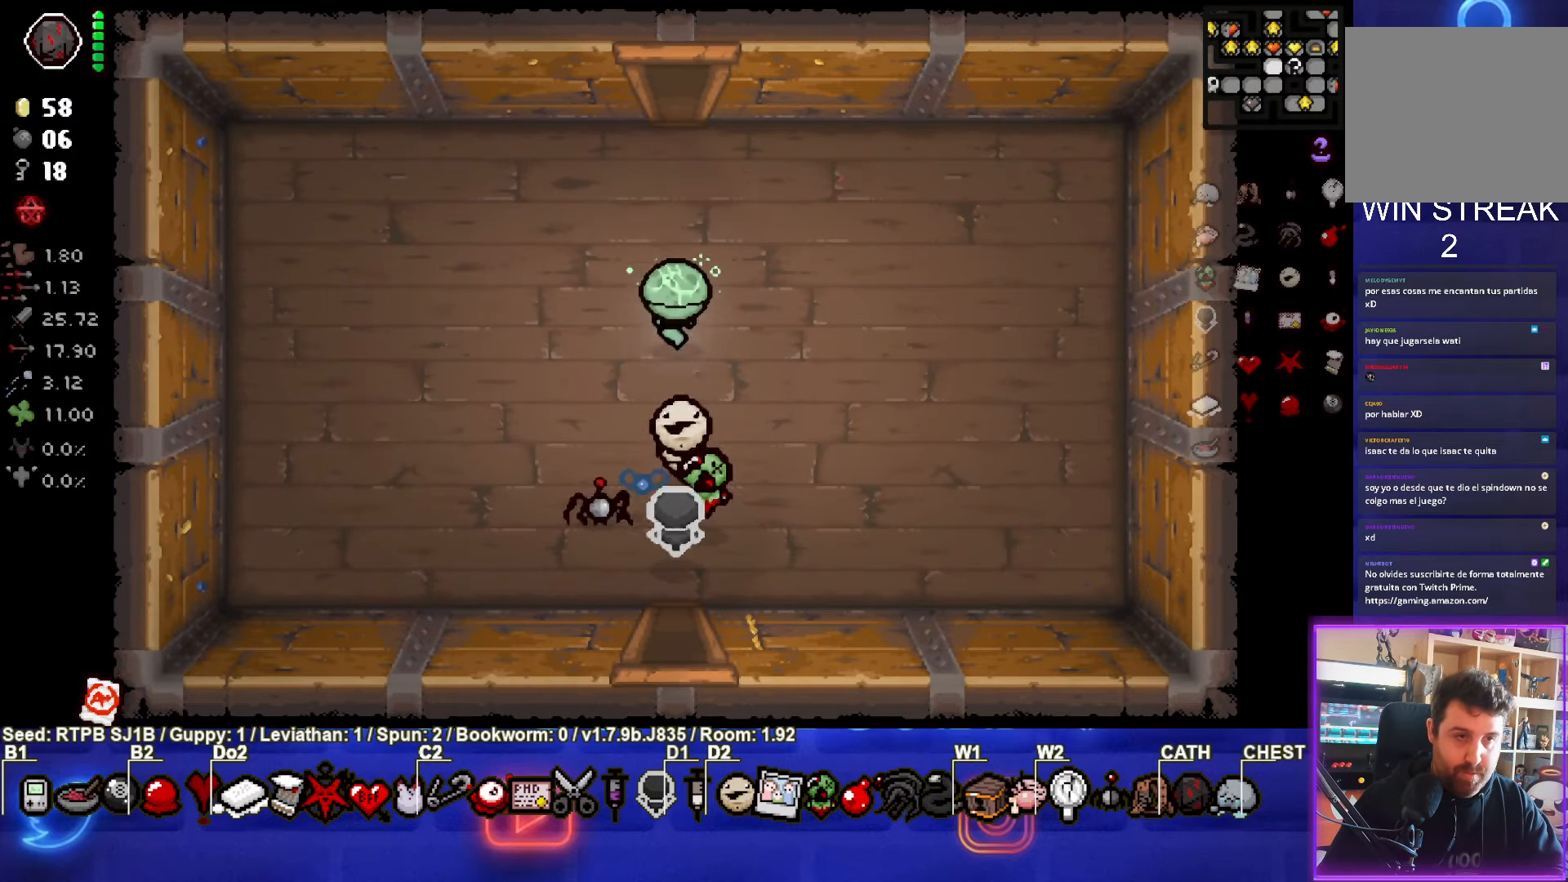
{"buttons": [], "left_stick": "center", "events": [[433, "left_stick", "center"]]}
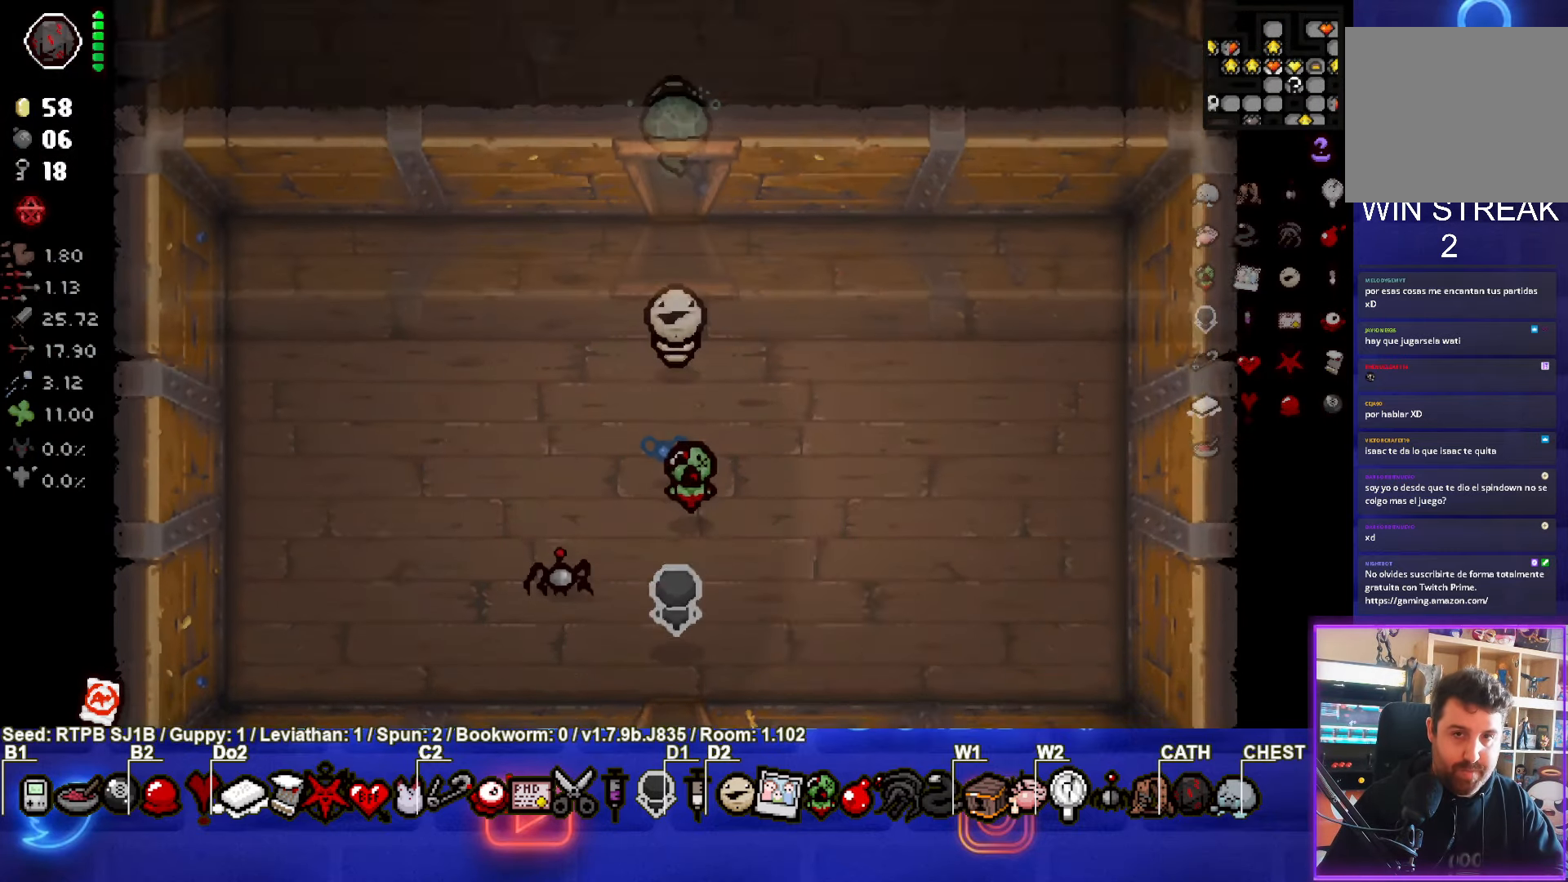
{"buttons": [], "left_stick": "right", "events": [[450, "left_stick", "right"]]}
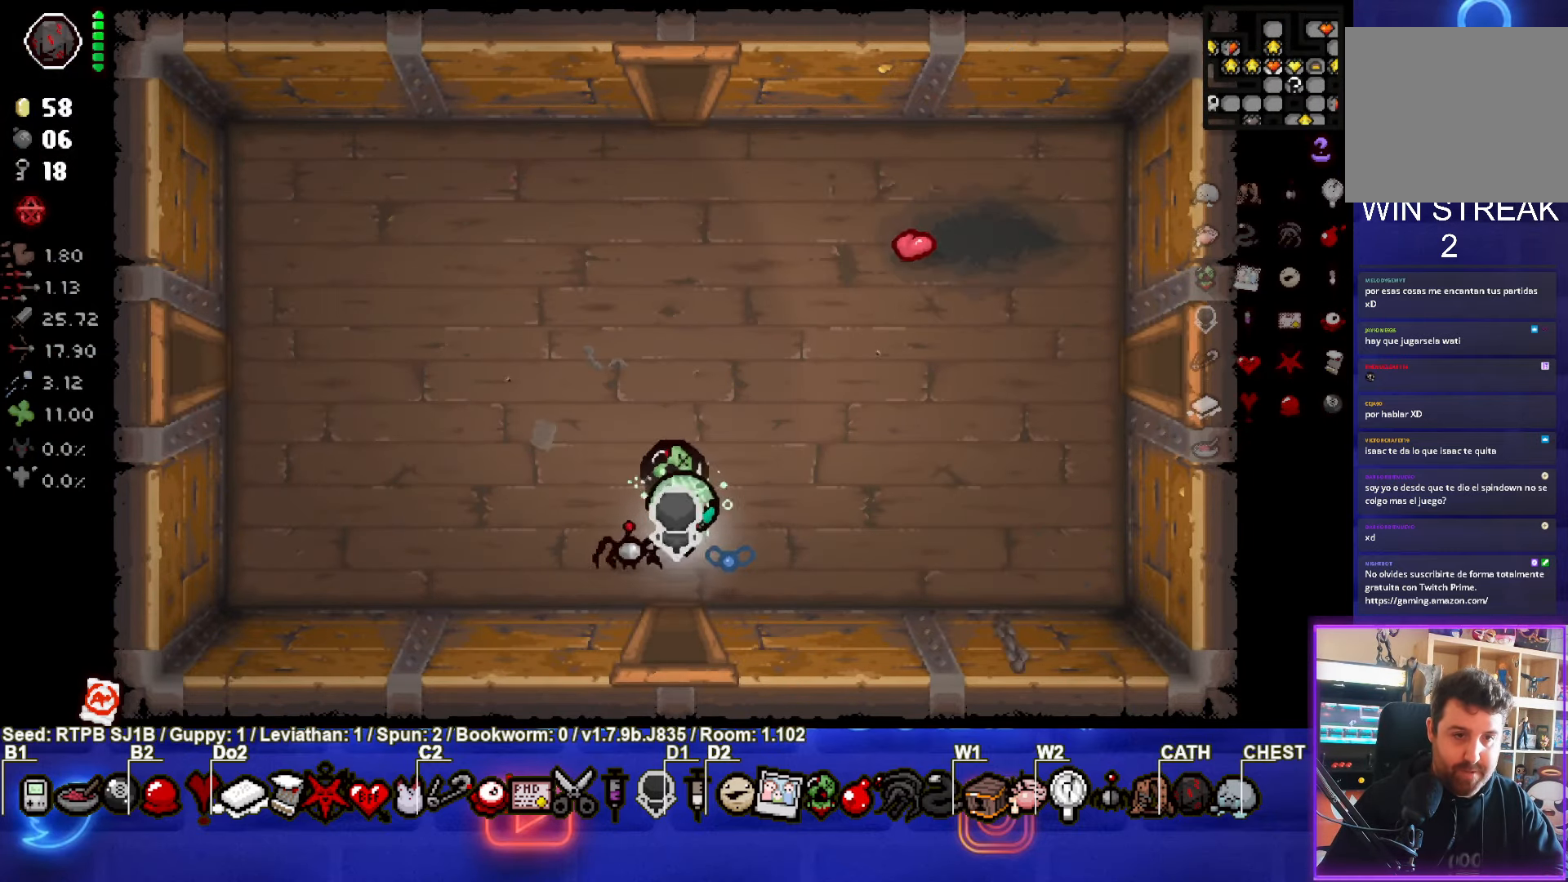
{"buttons": [], "left_stick": "up-left", "events": [[150, "left_stick", "up"], [300, "left_stick", "up-left"]]}